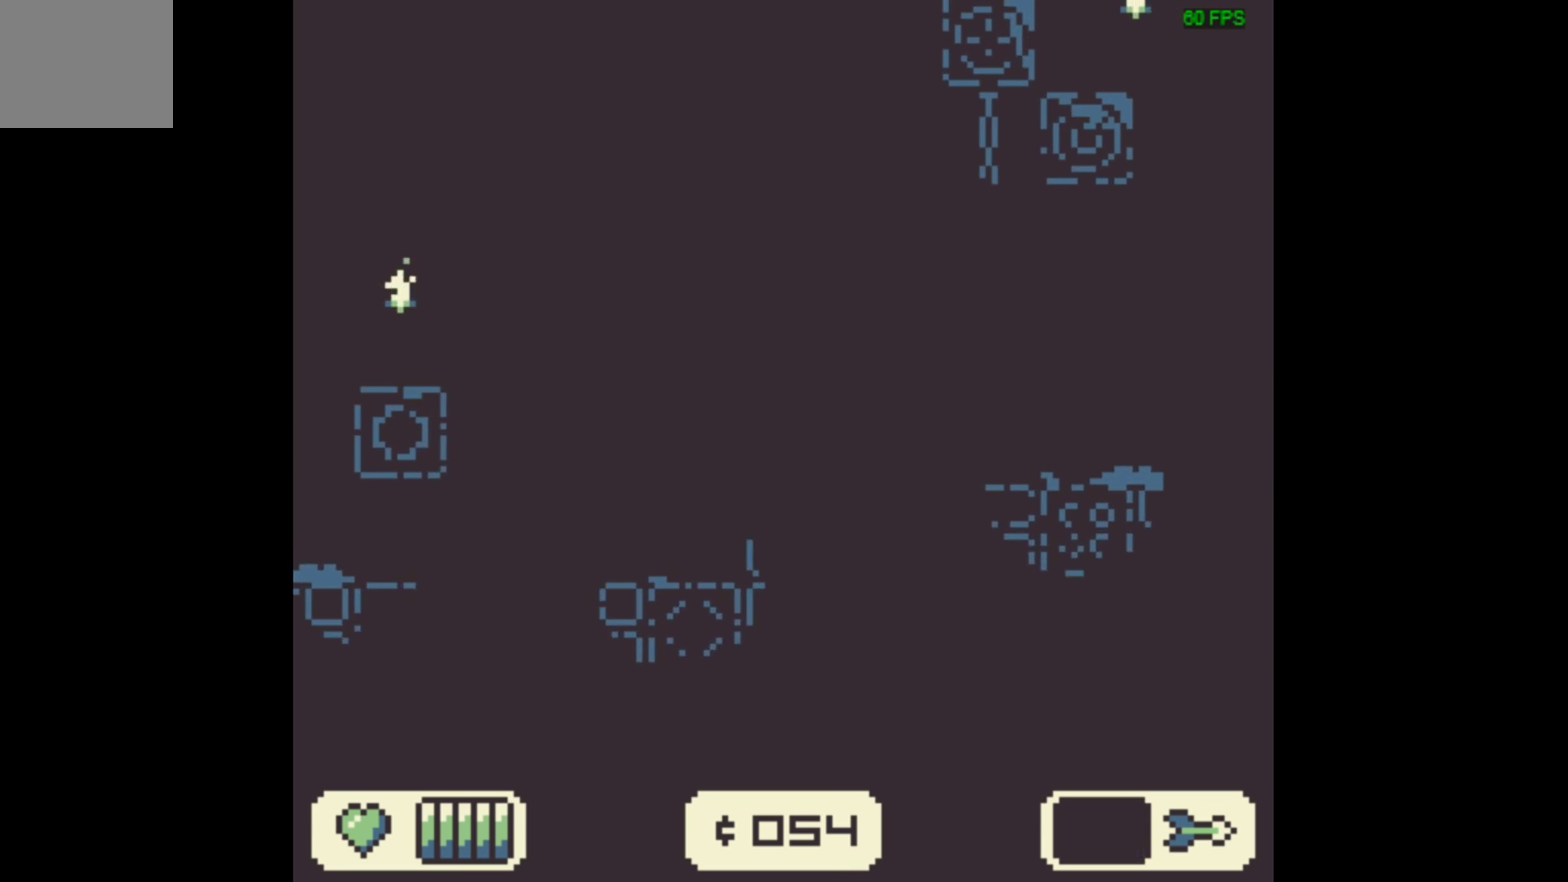
Gameplay with a controller (Xbox layout); each line is a JSON object with the inputs held at the frame after it (dt_ms = milliseconds from this image to that frame). "events" lists button and stick changes between this image and that frame as [ms after this image, input, new state], when the widget could be followed in between. Not read: L3 R3 left_stick right_stick.
{"dt_ms": 400, "buttons": ["A", "DPAD_RIGHT"], "events": [[367, "A", "down"]]}
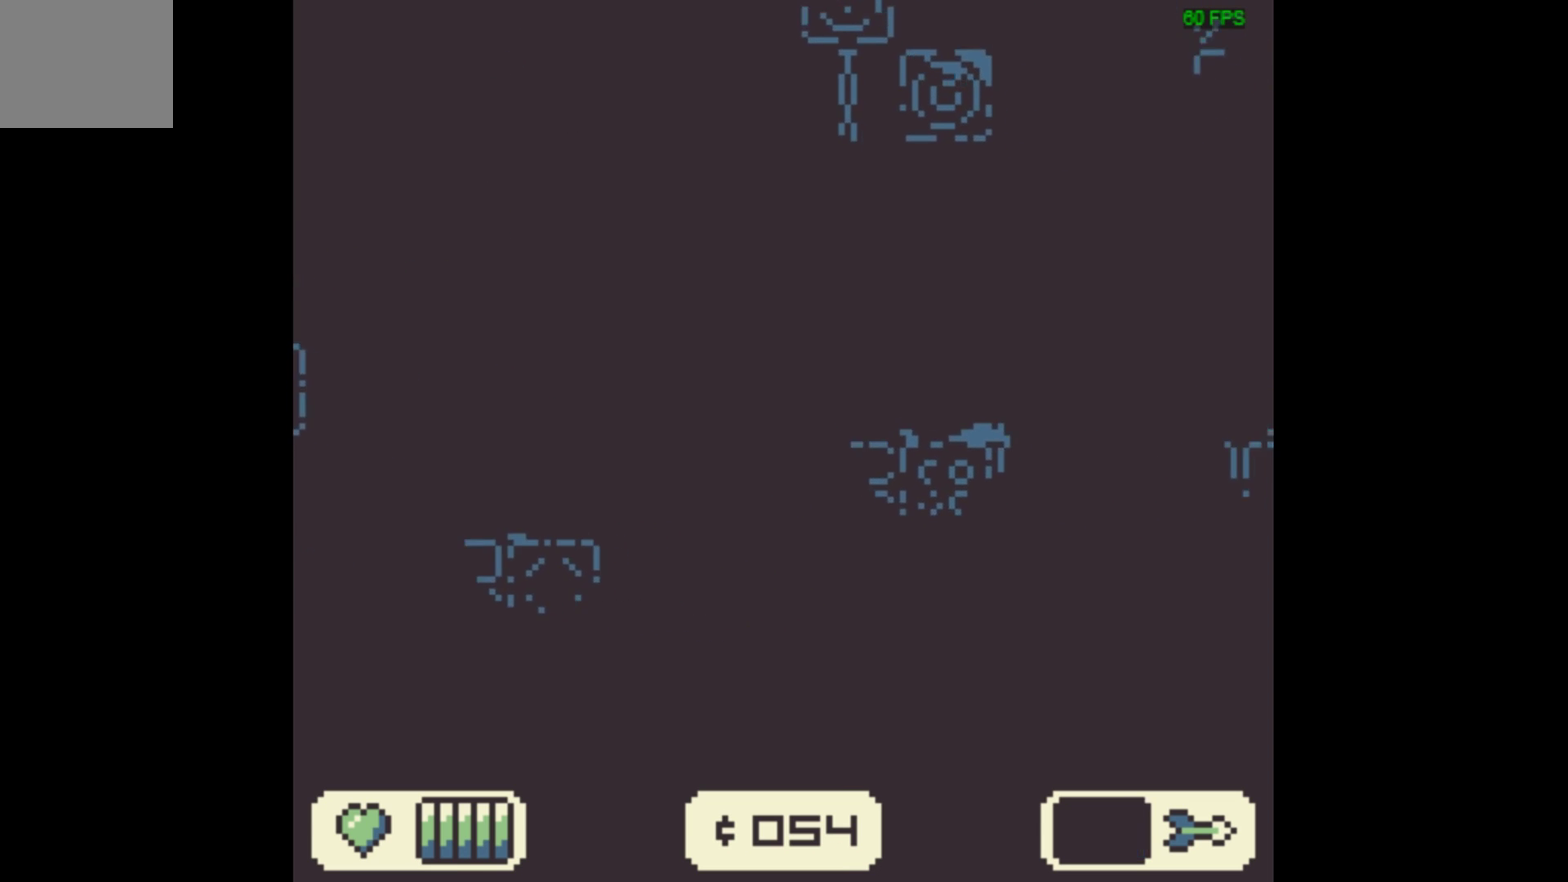
{"dt_ms": 800, "buttons": ["A", "DPAD_RIGHT"], "events": [[234, "A", "up"], [300, "DPAD_RIGHT", "up"], [767, "A", "down"], [767, "DPAD_RIGHT", "down"]]}
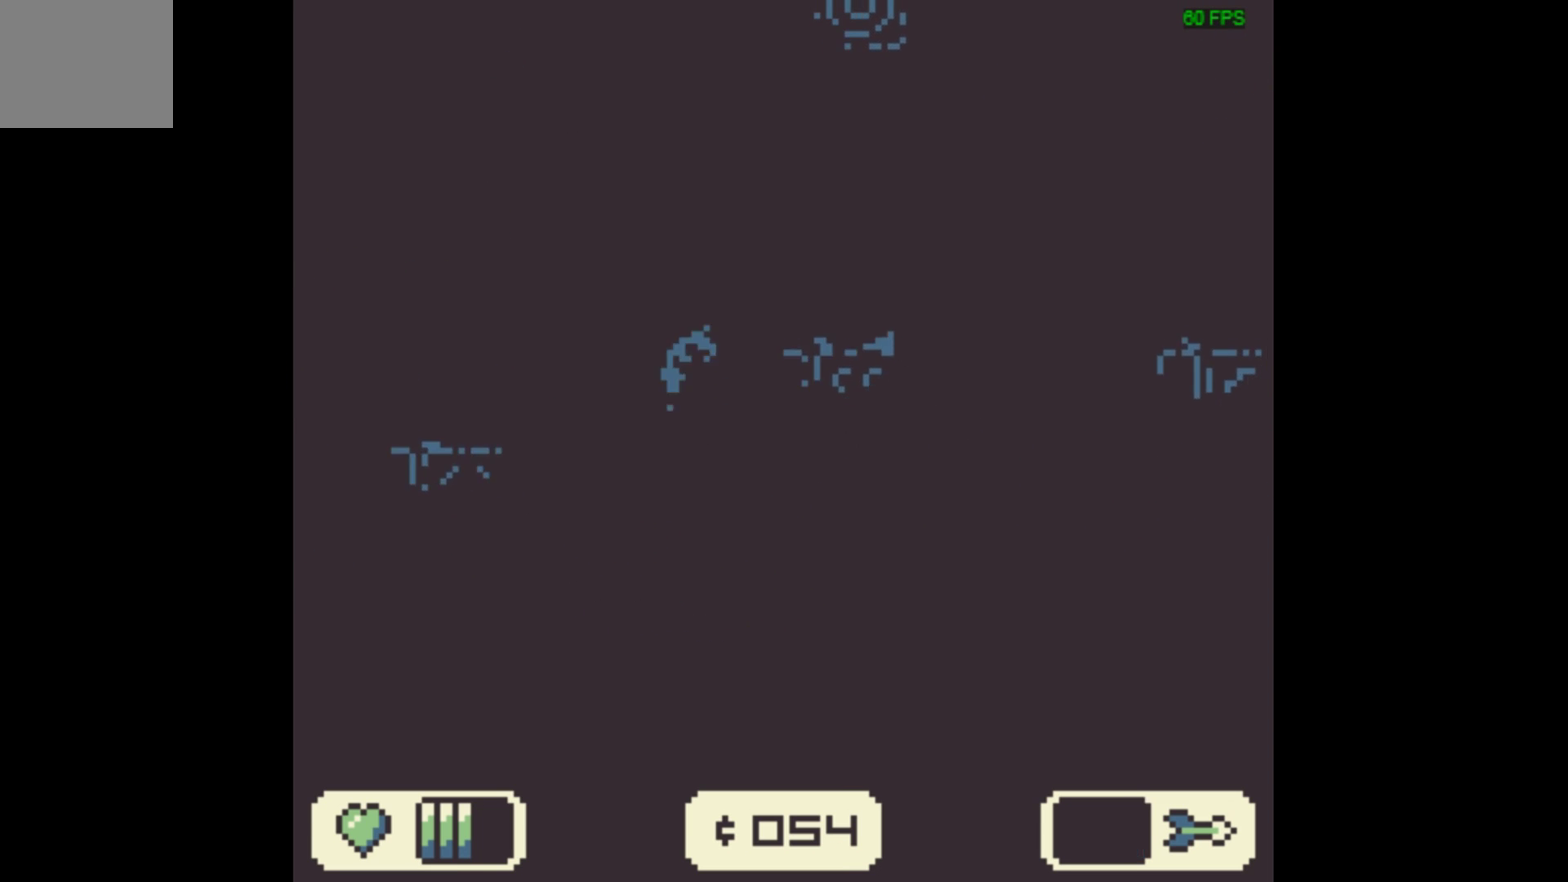
{"dt_ms": 300, "buttons": ["A", "DPAD_RIGHT"], "events": []}
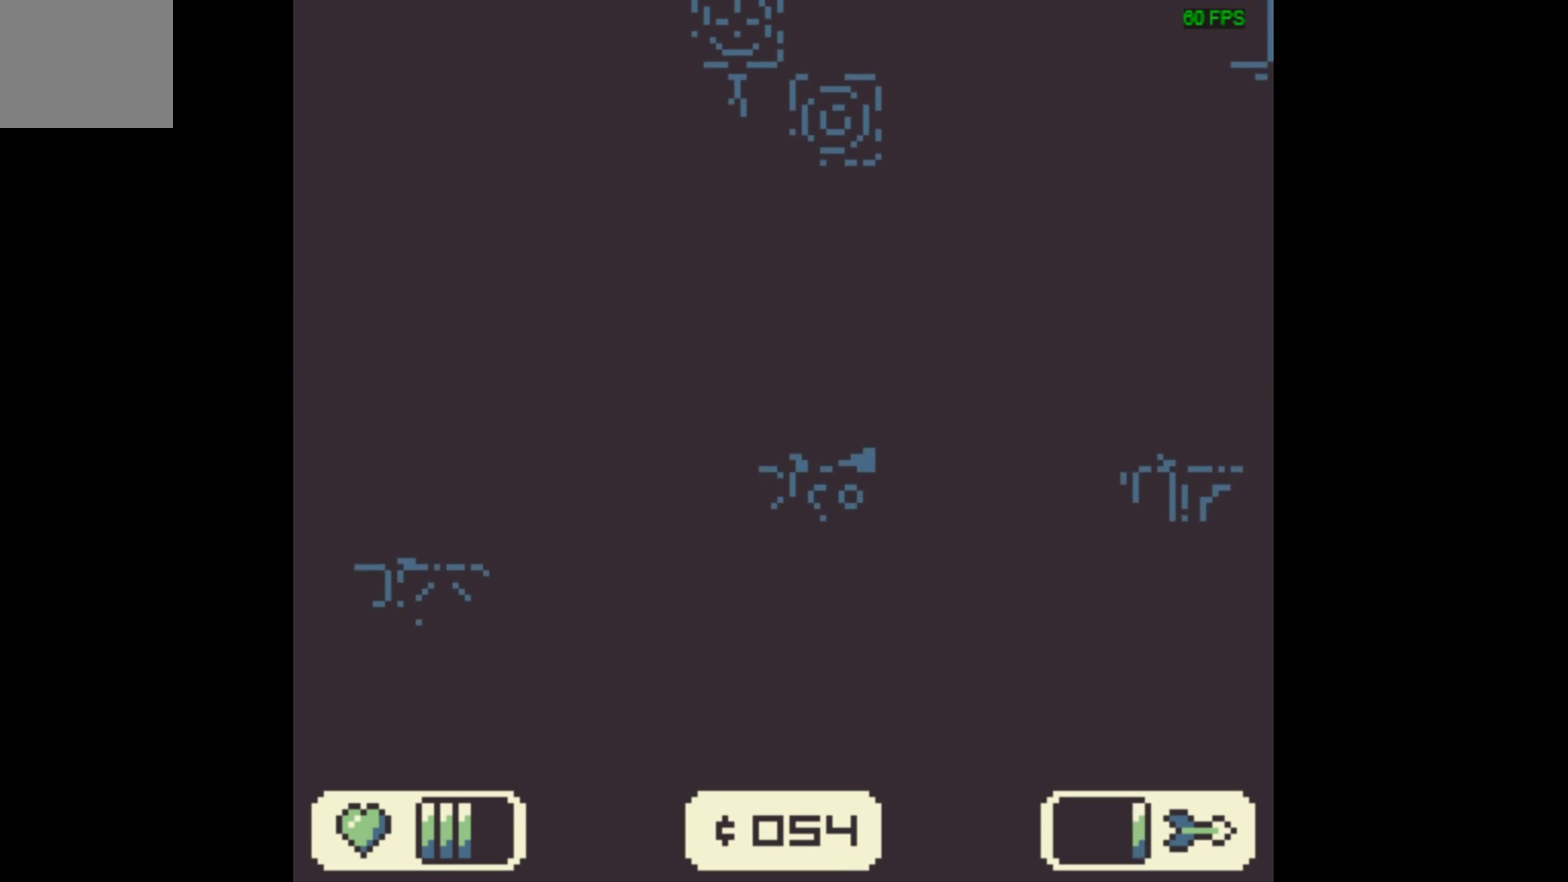
{"dt_ms": 400, "buttons": [], "events": [[134, "A", "up"], [334, "DPAD_RIGHT", "up"]]}
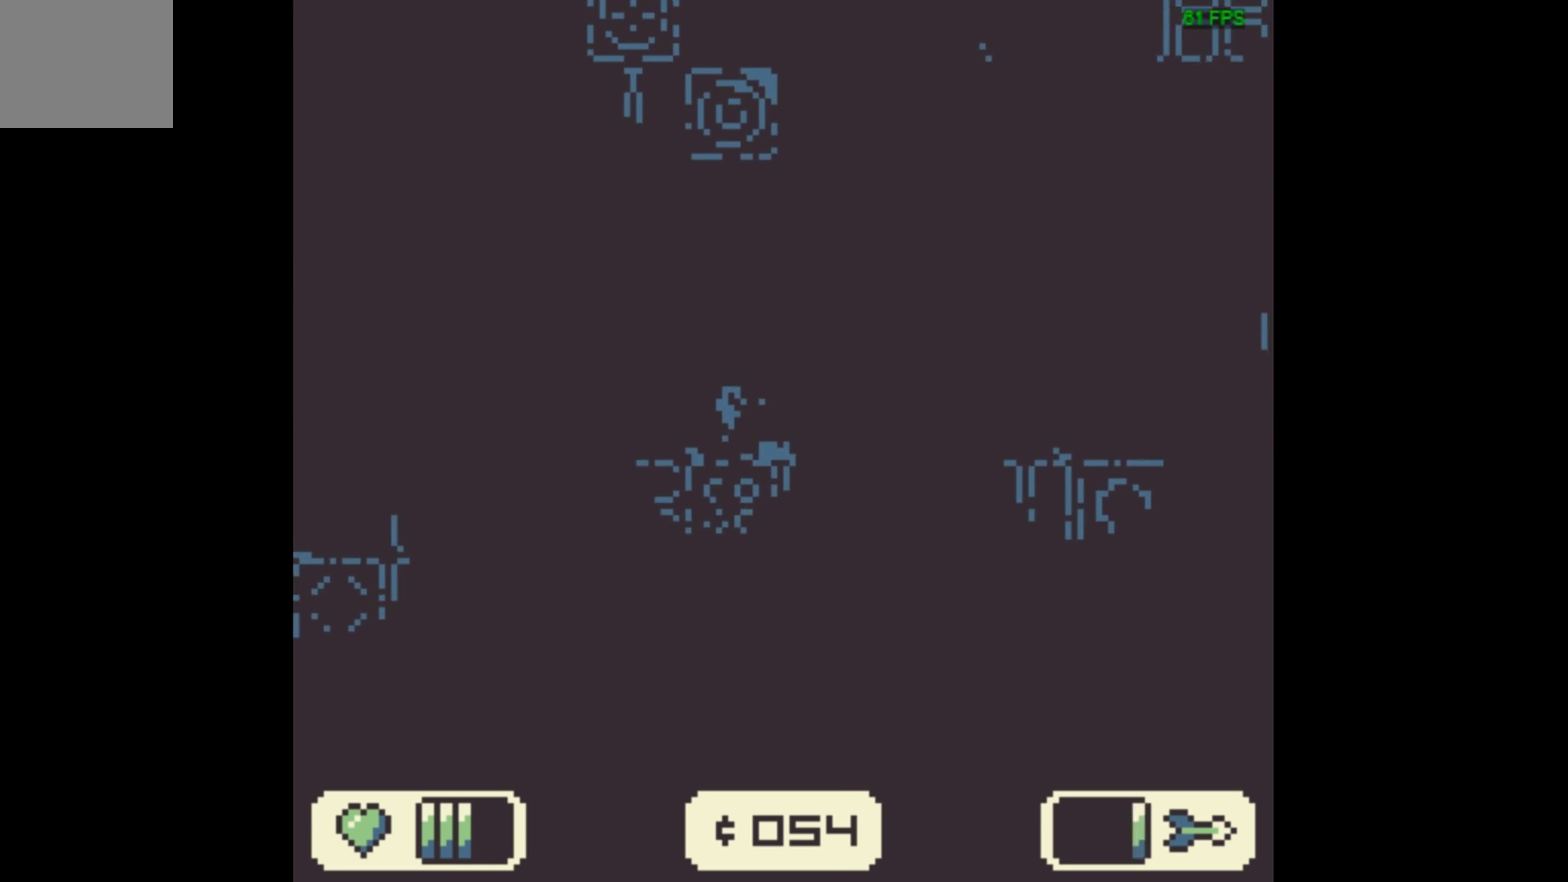
{"dt_ms": 300, "buttons": [], "events": [[100, "DPAD_LEFT", "down"], [234, "DPAD_LEFT", "up"]]}
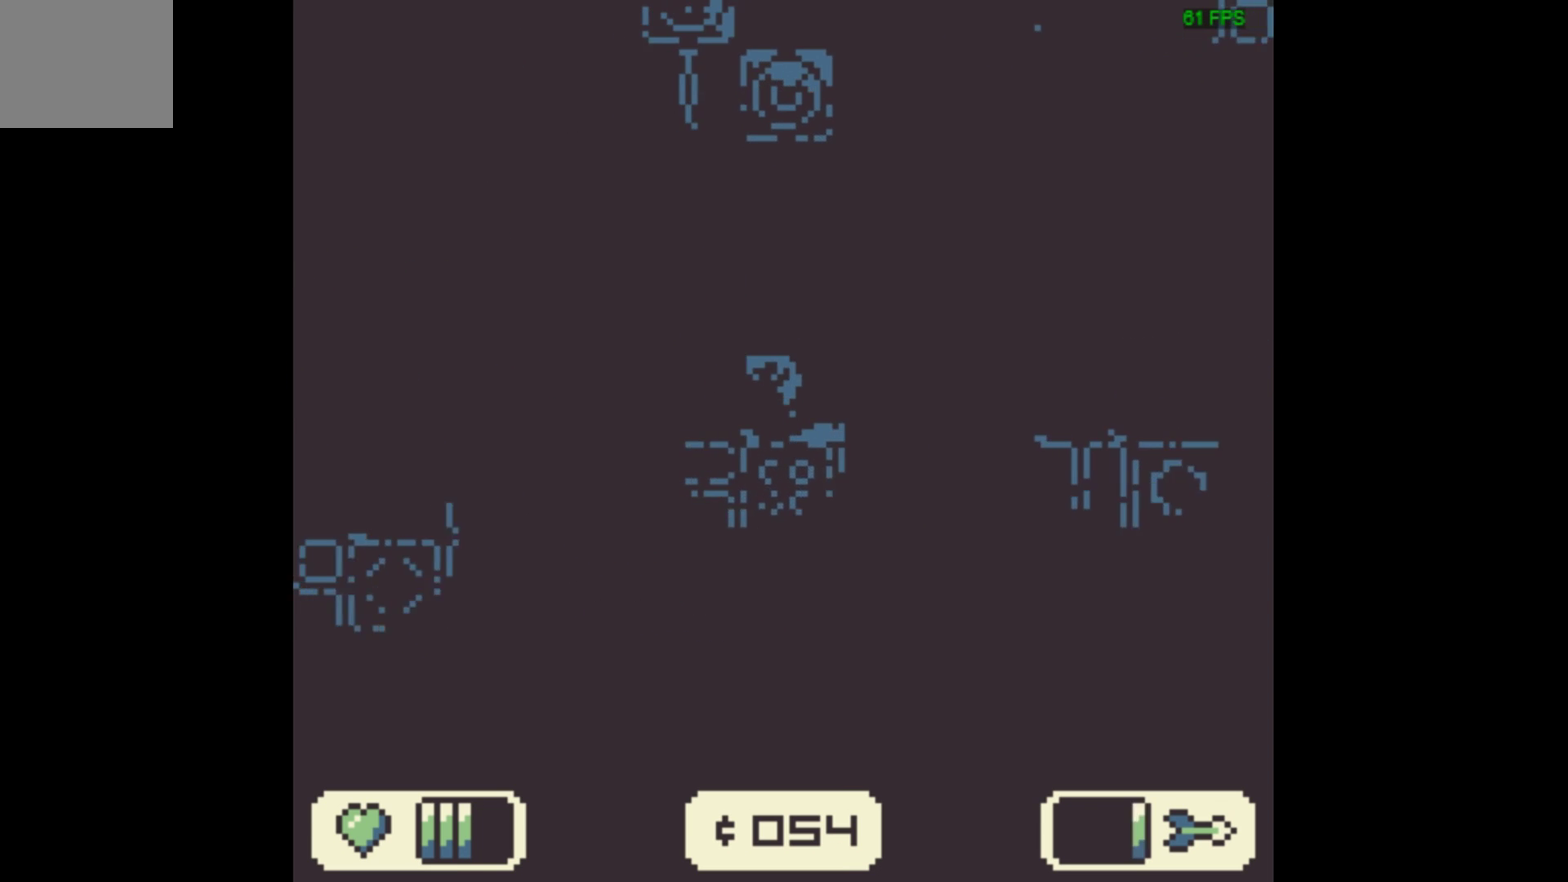
{"dt_ms": 300, "buttons": ["X"], "events": [[200, "X", "down"]]}
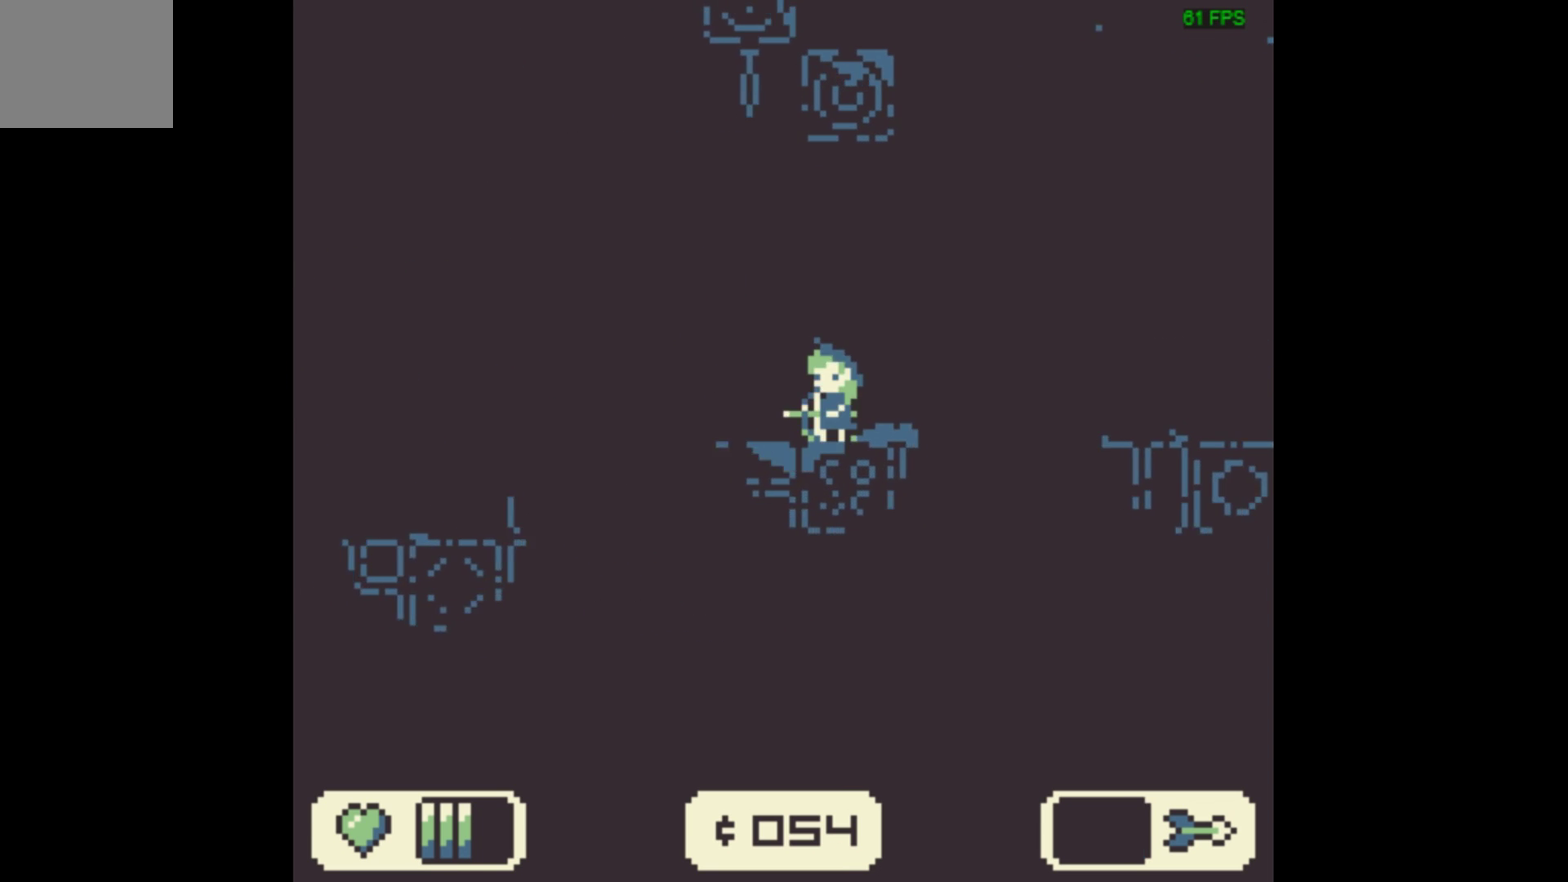
{"dt_ms": 400, "buttons": ["A", "X"], "events": [[334, "A", "down"]]}
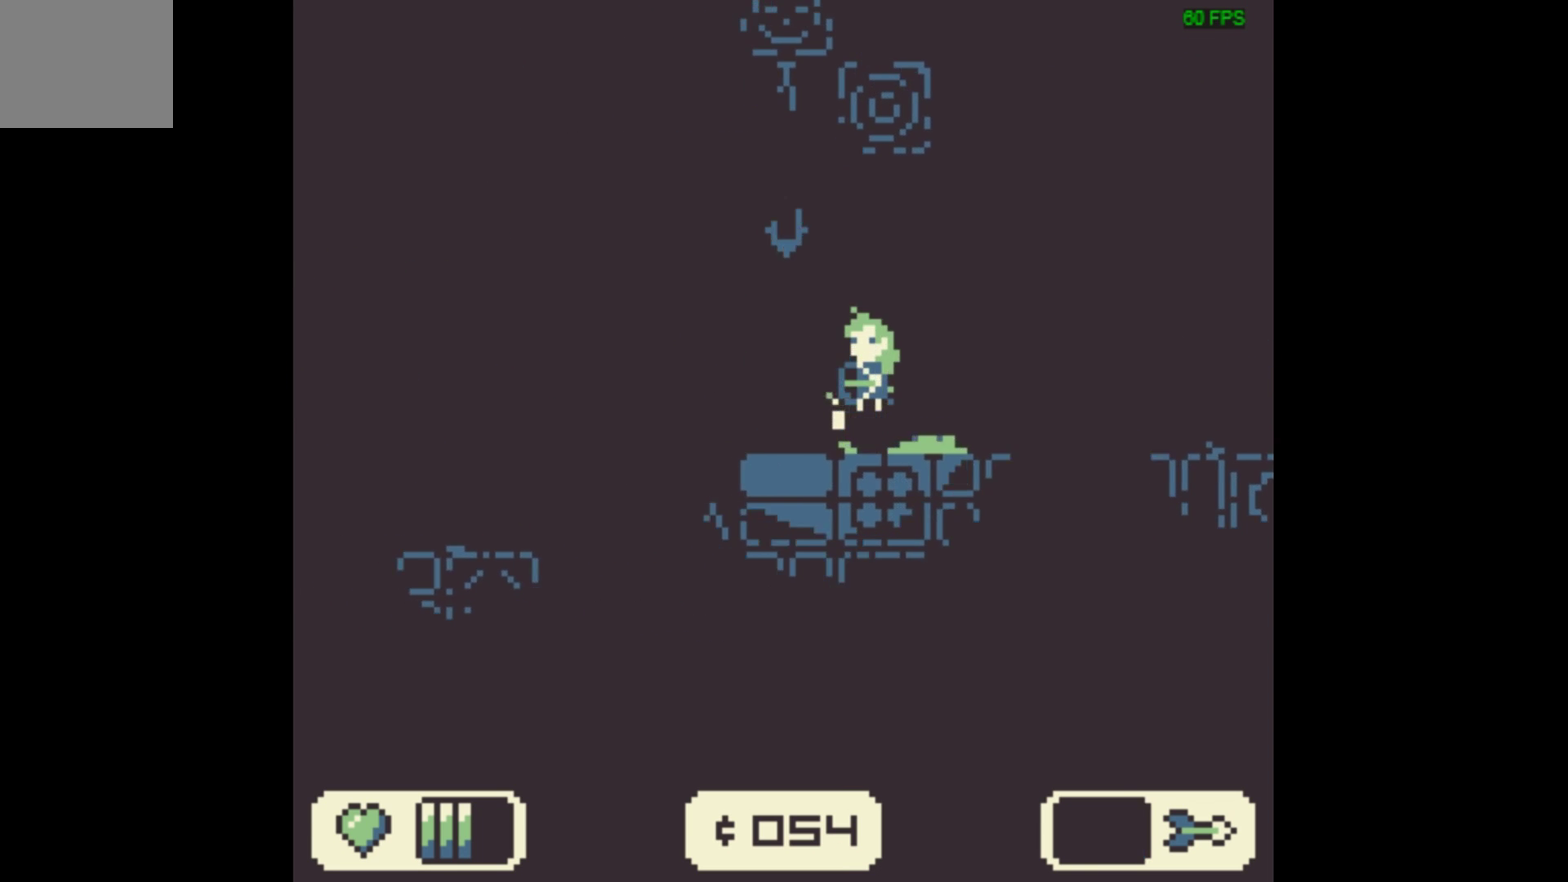
{"dt_ms": 600, "buttons": ["X"], "events": [[167, "A", "up"]]}
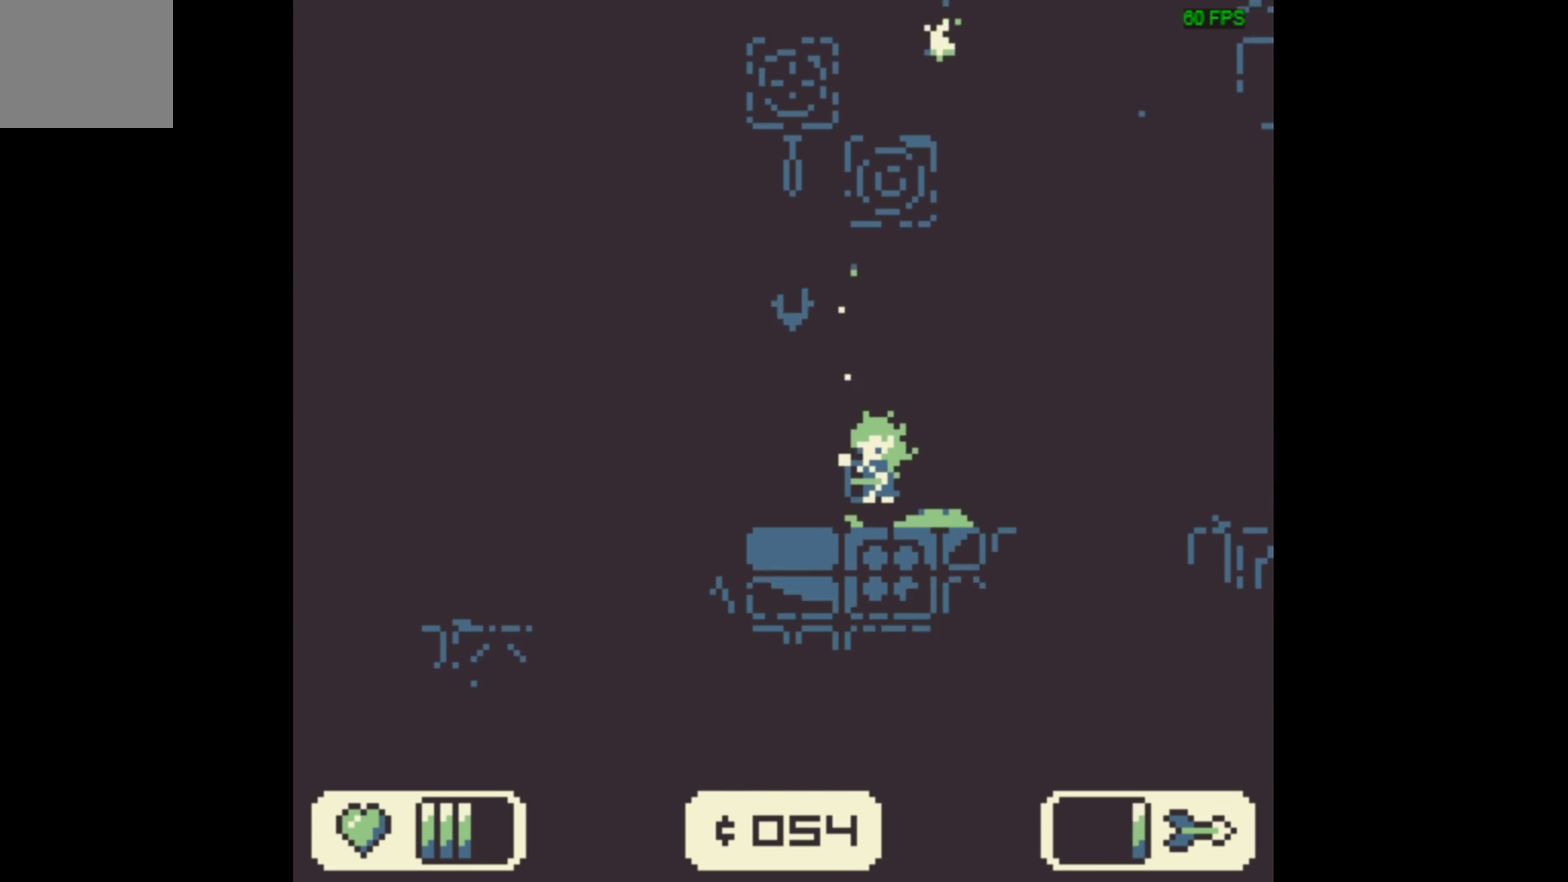
{"dt_ms": 500, "buttons": ["X"], "events": []}
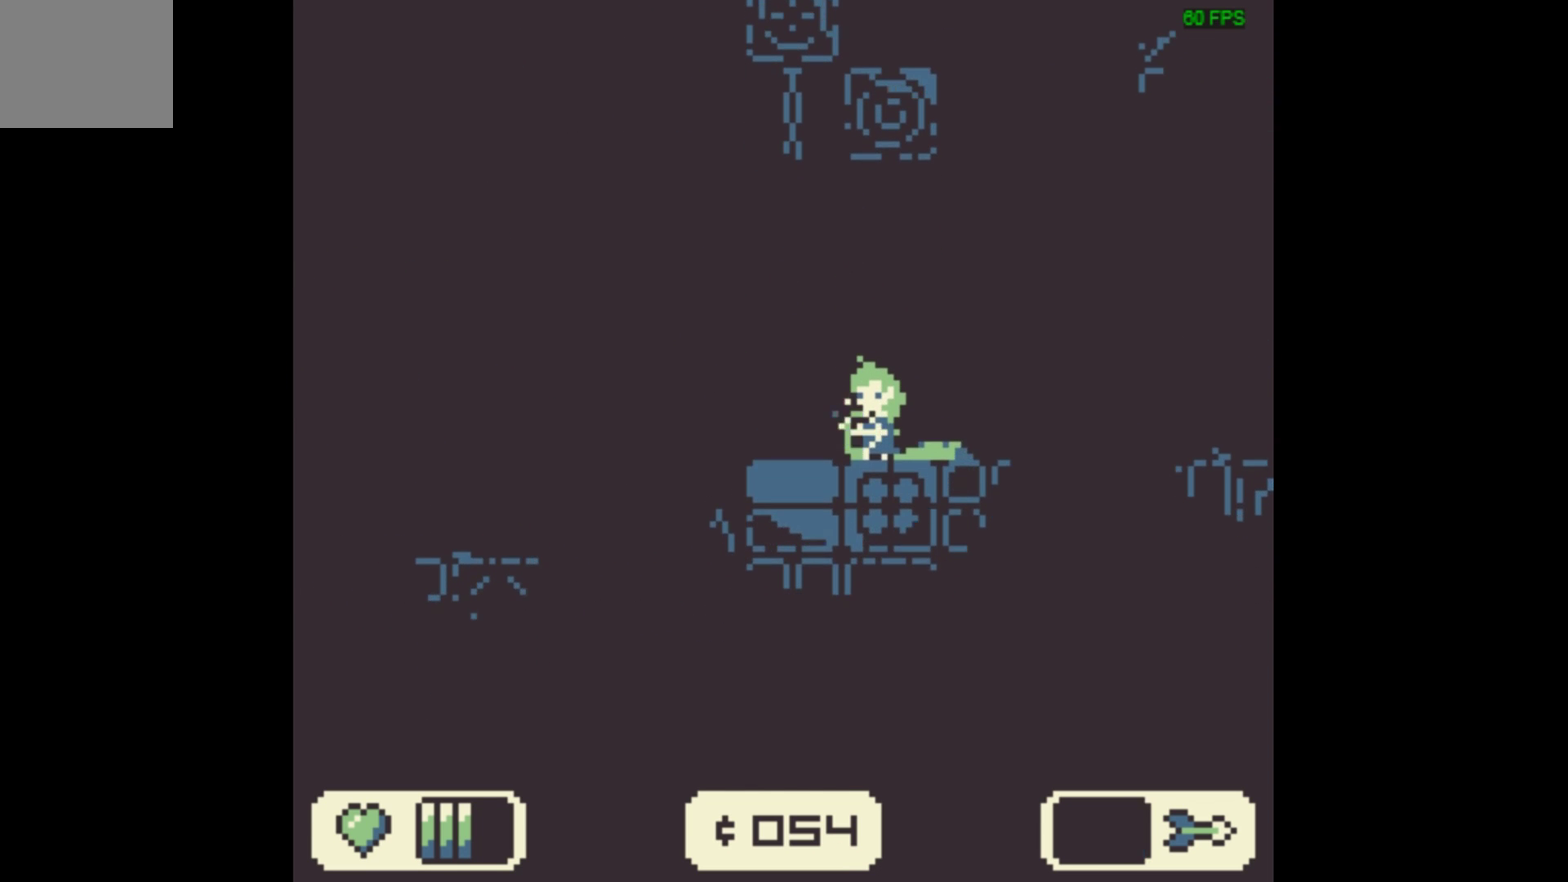
{"dt_ms": 300, "buttons": ["A", "X"], "events": [[300, "A", "down"]]}
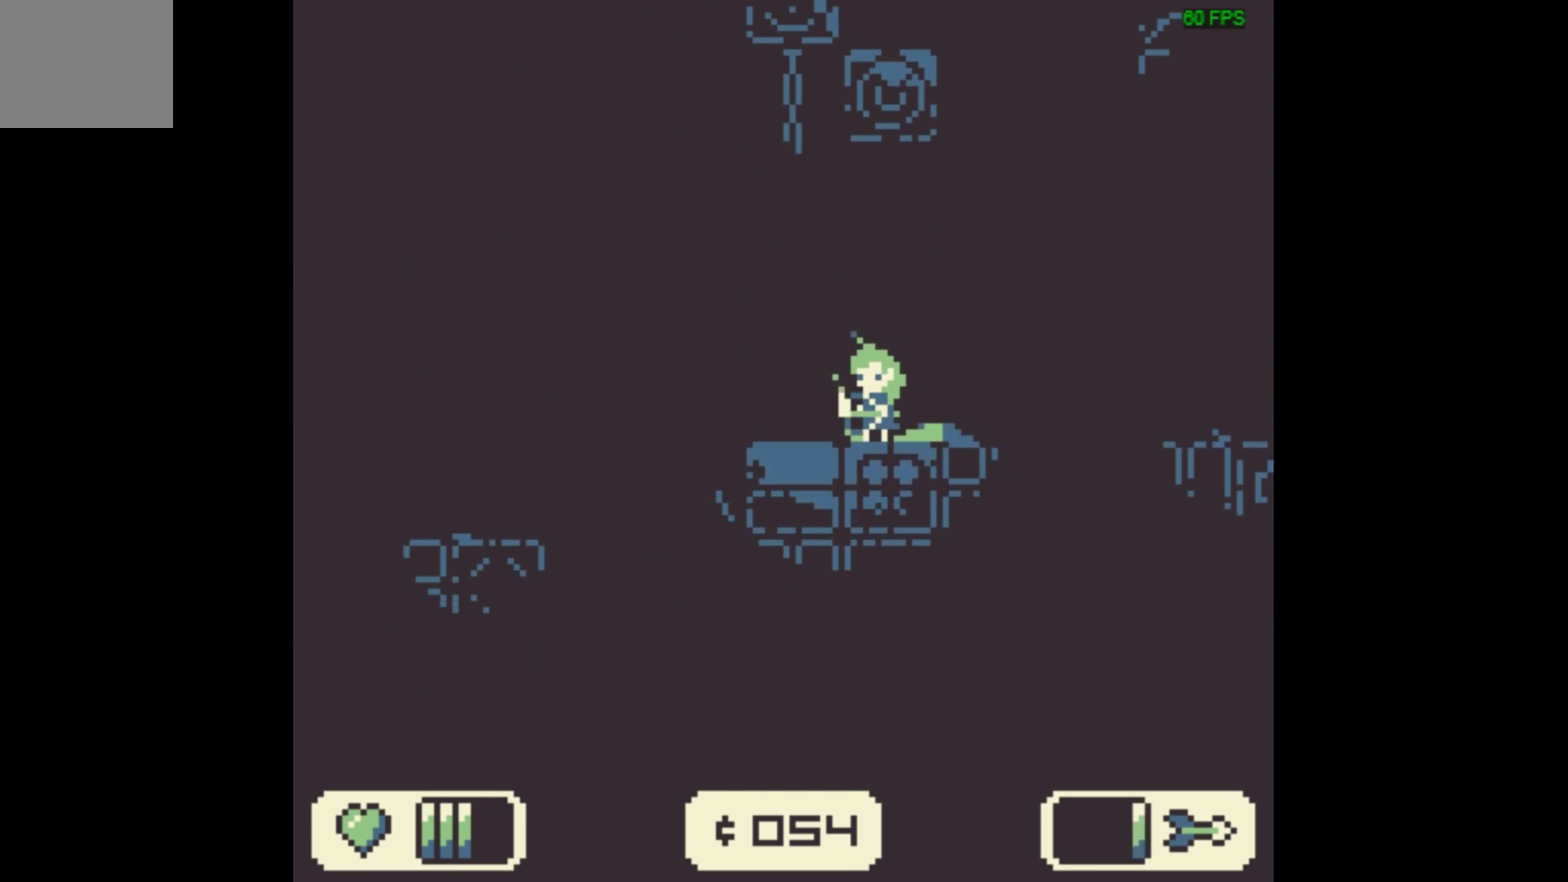
{"dt_ms": 900, "buttons": ["DPAD_LEFT"], "events": [[234, "X", "up"], [267, "A", "up"], [900, "DPAD_LEFT", "down"]]}
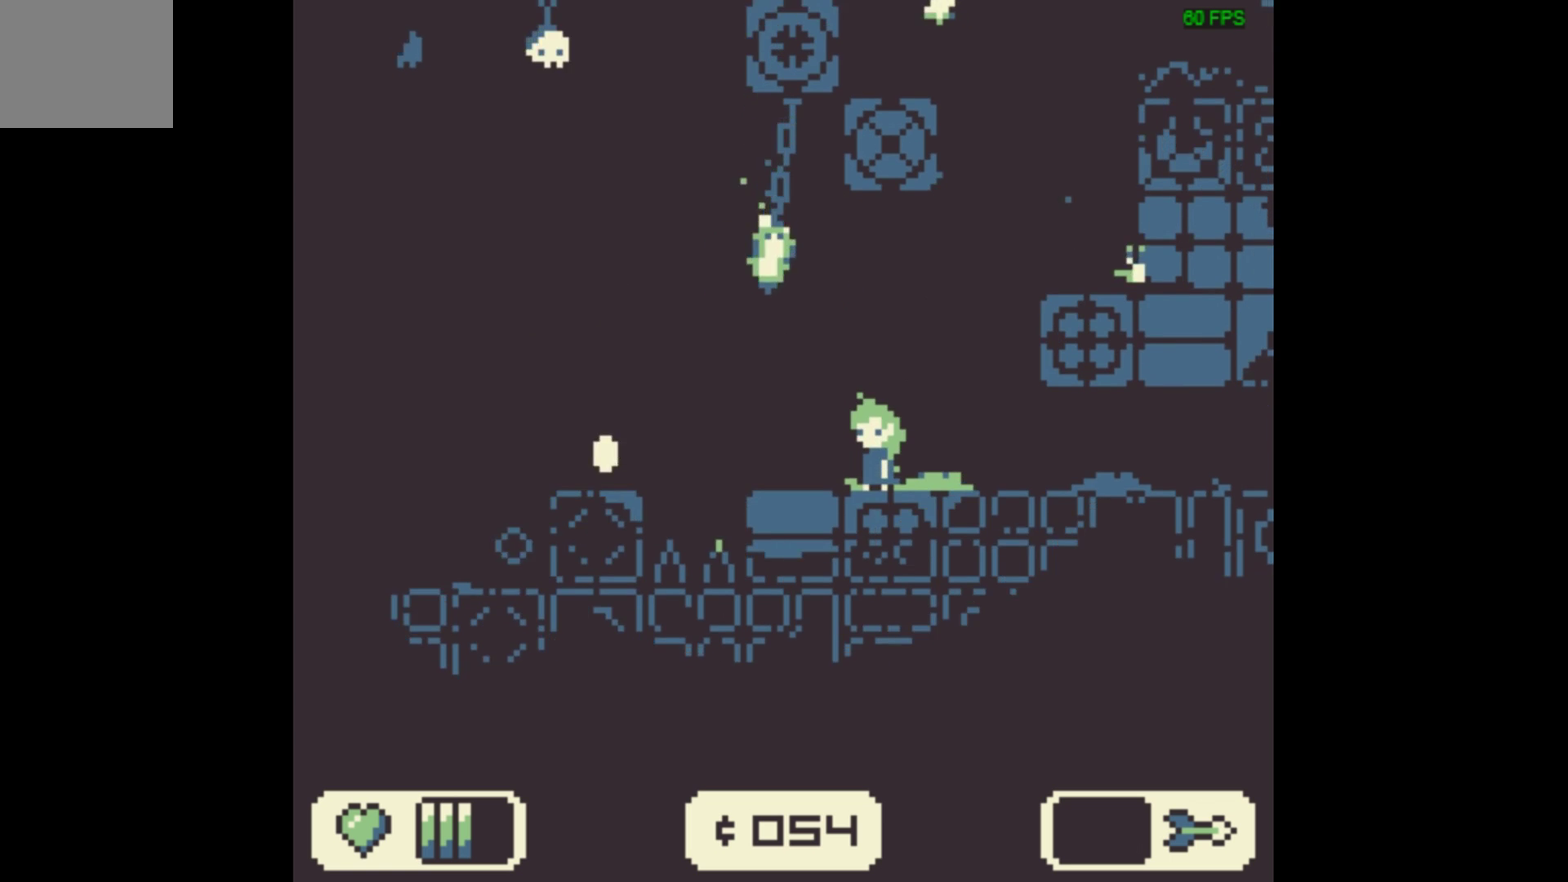
{"dt_ms": 400, "buttons": ["DPAD_LEFT"], "events": [[167, "A", "down"], [367, "A", "up"]]}
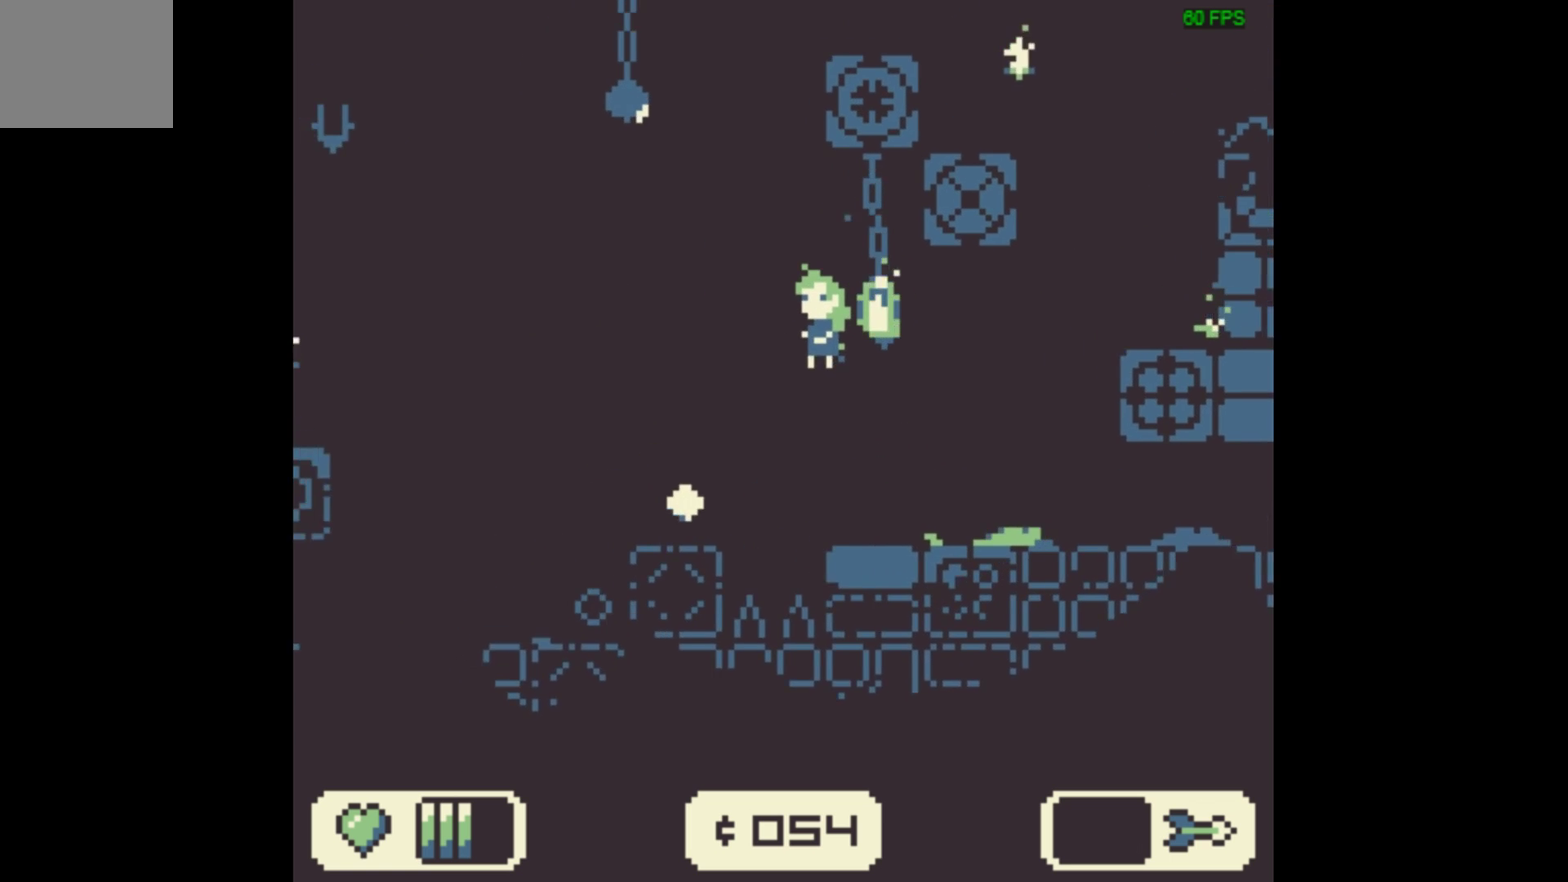
{"dt_ms": 400, "buttons": ["DPAD_LEFT"], "events": []}
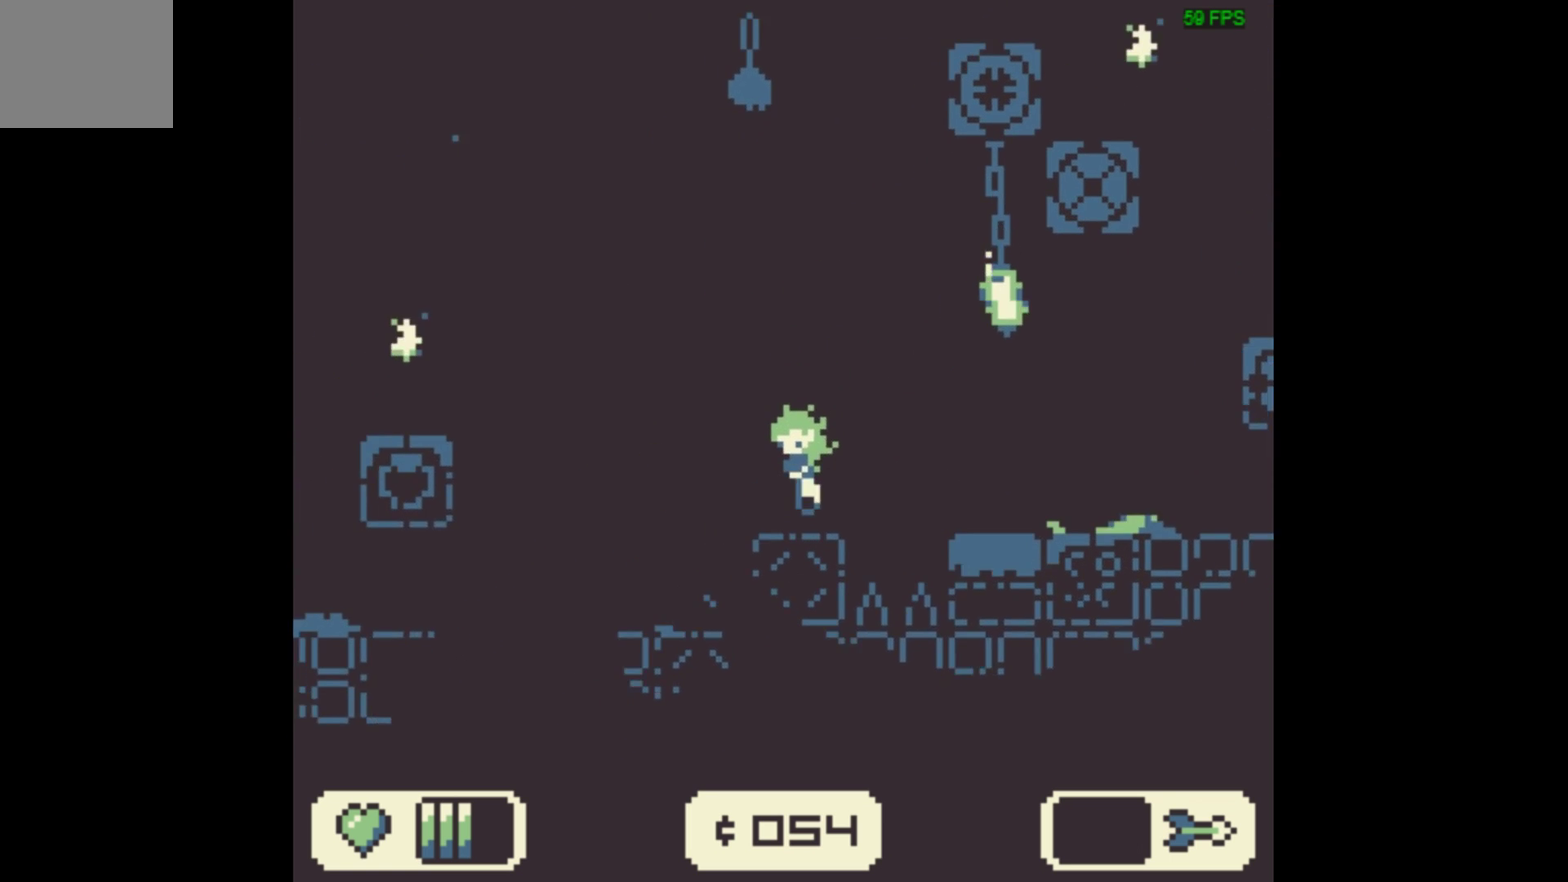
{"dt_ms": 500, "buttons": [], "events": [[367, "DPAD_LEFT", "up"]]}
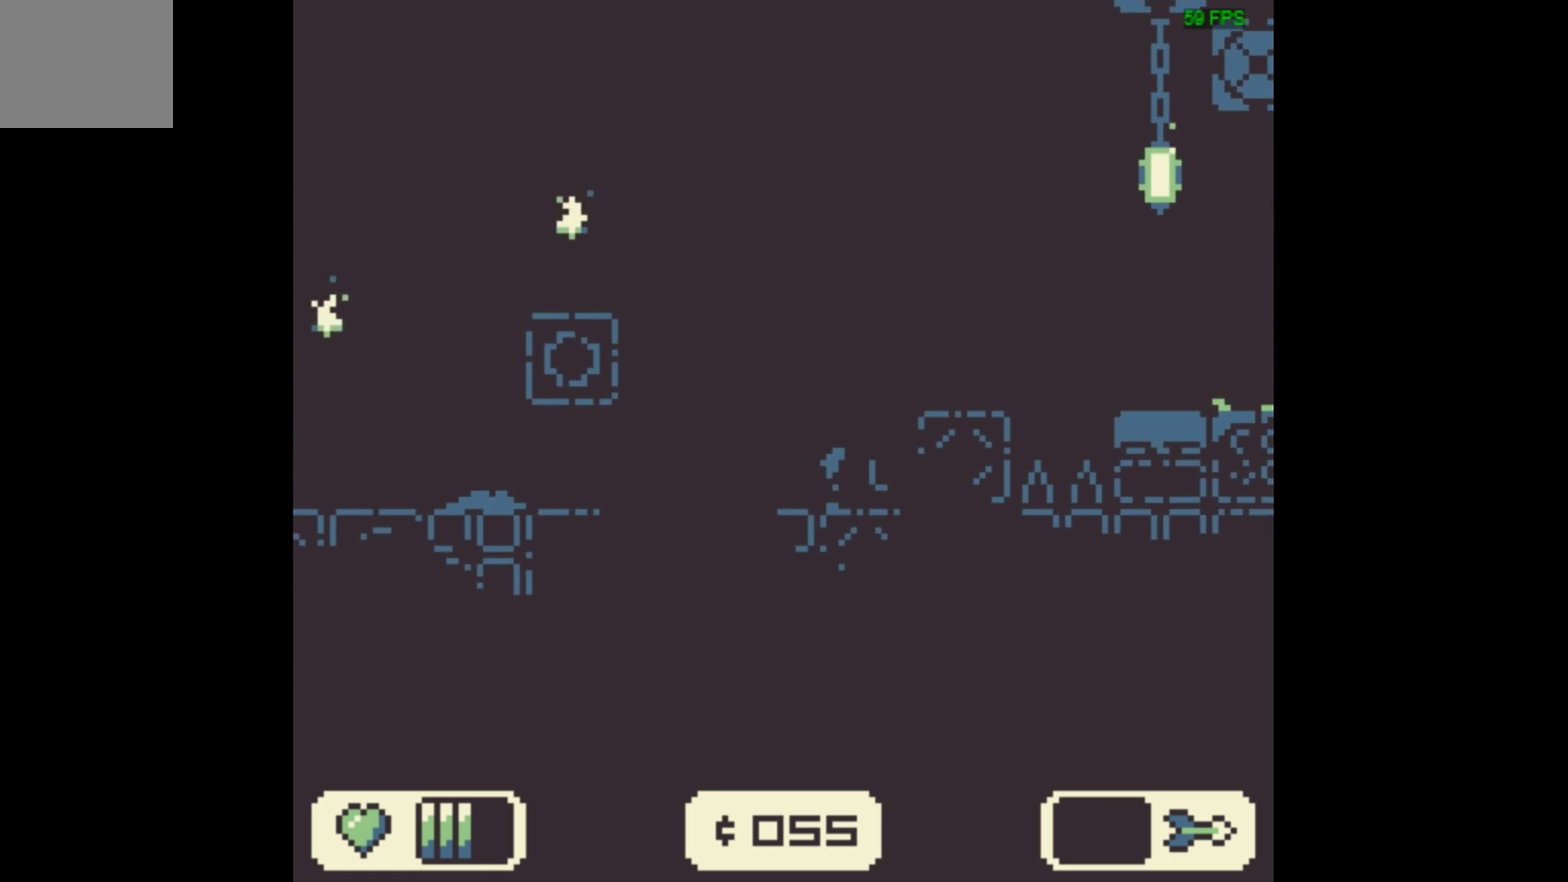
{"dt_ms": 400, "buttons": ["DPAD_RIGHT"], "events": [[367, "DPAD_RIGHT", "down"]]}
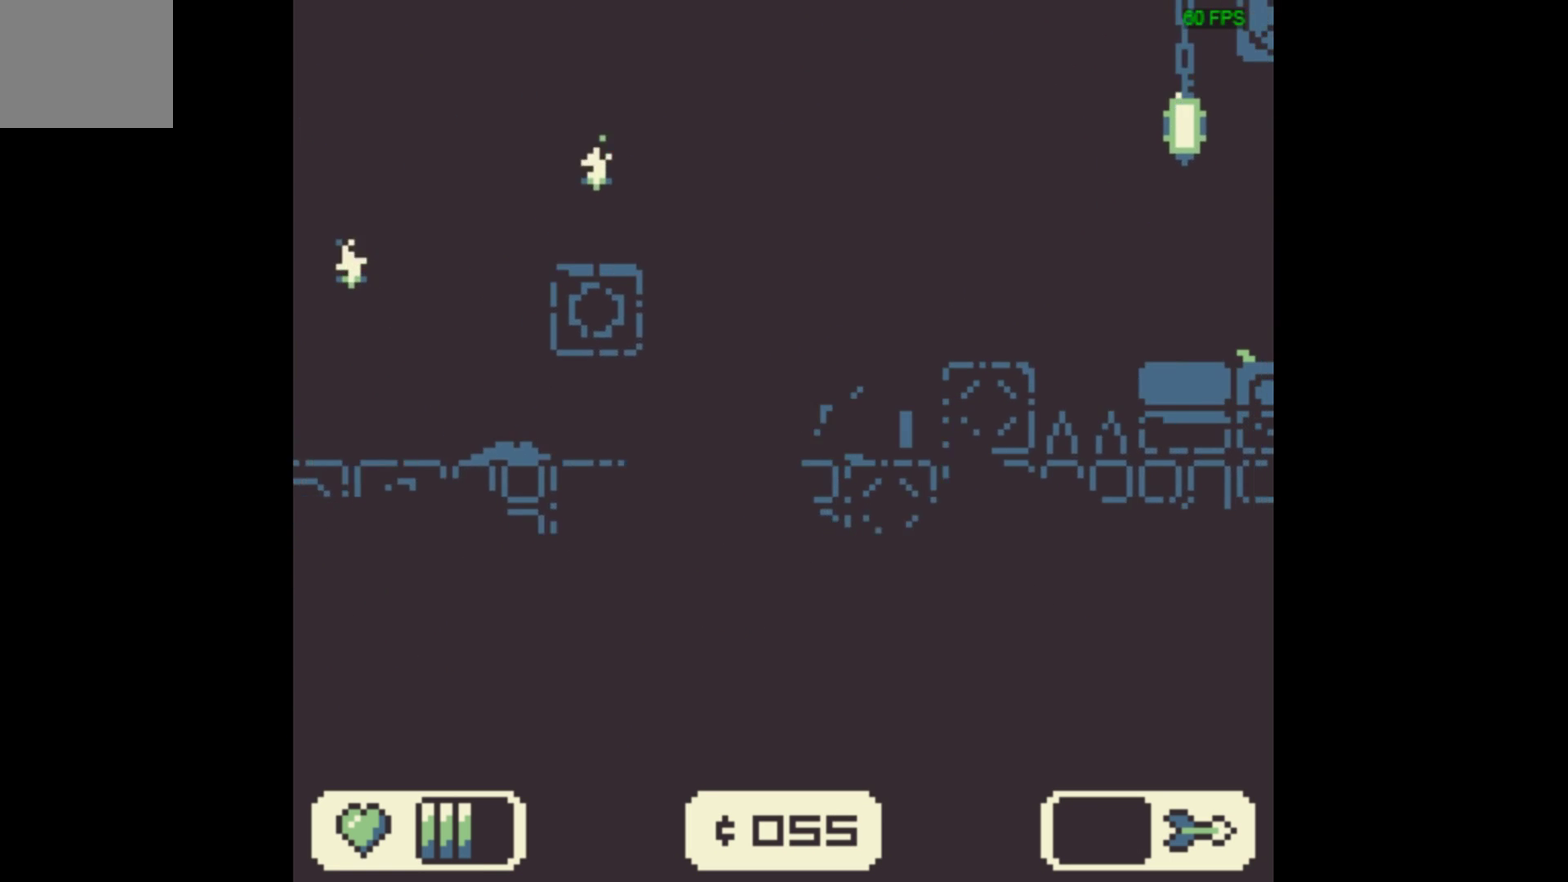
{"dt_ms": 400, "buttons": ["DPAD_LEFT"], "events": [[233, "DPAD_RIGHT", "up"], [333, "DPAD_LEFT", "down"]]}
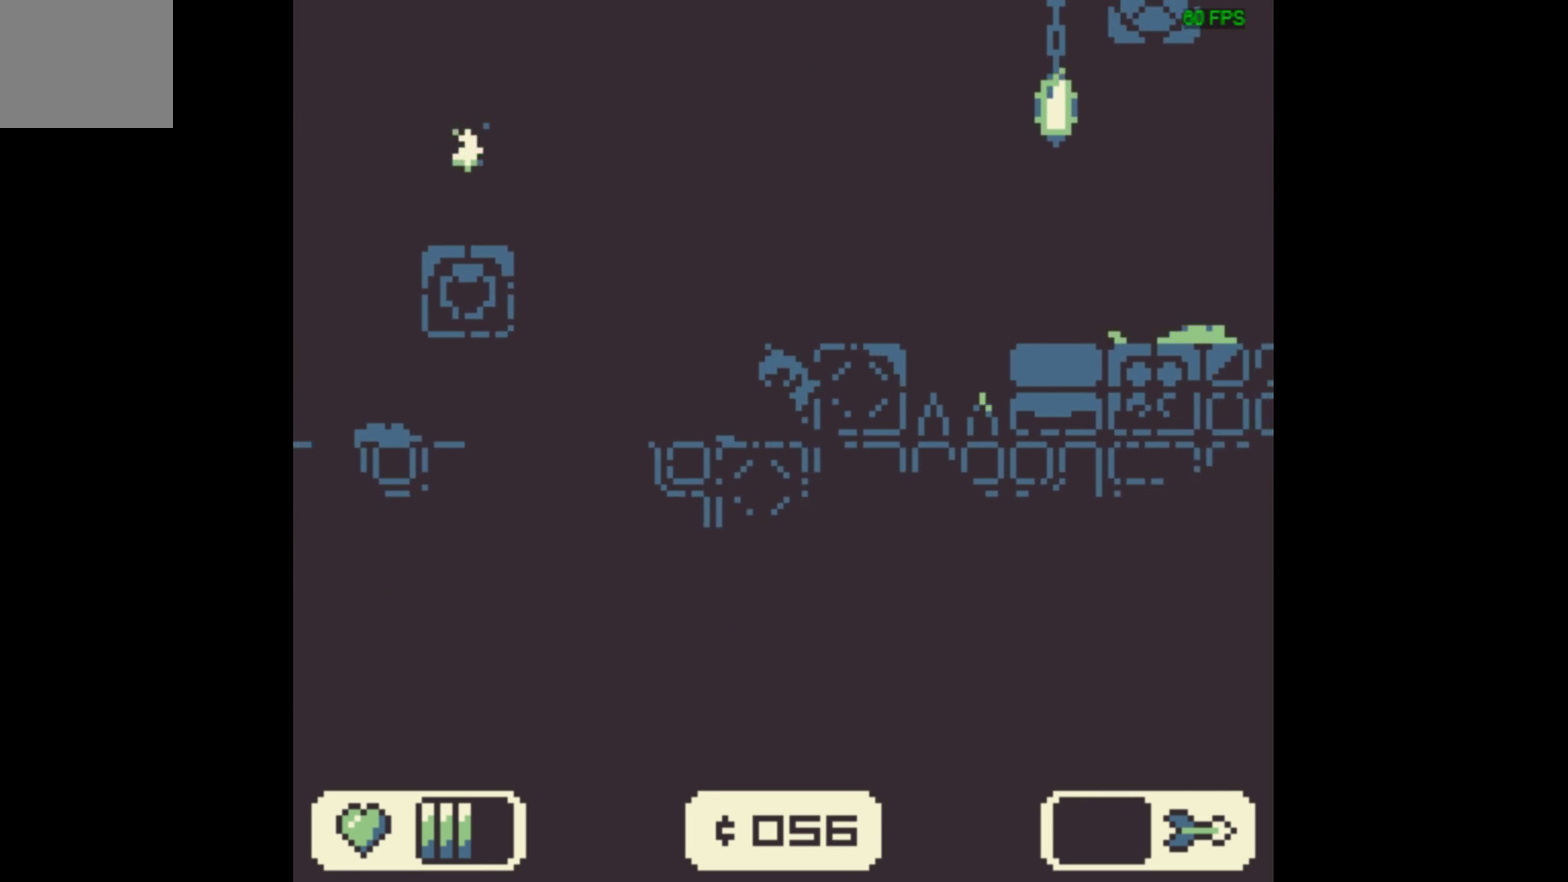
{"dt_ms": 700, "buttons": ["A", "DPAD_LEFT"], "events": [[467, "A", "down"]]}
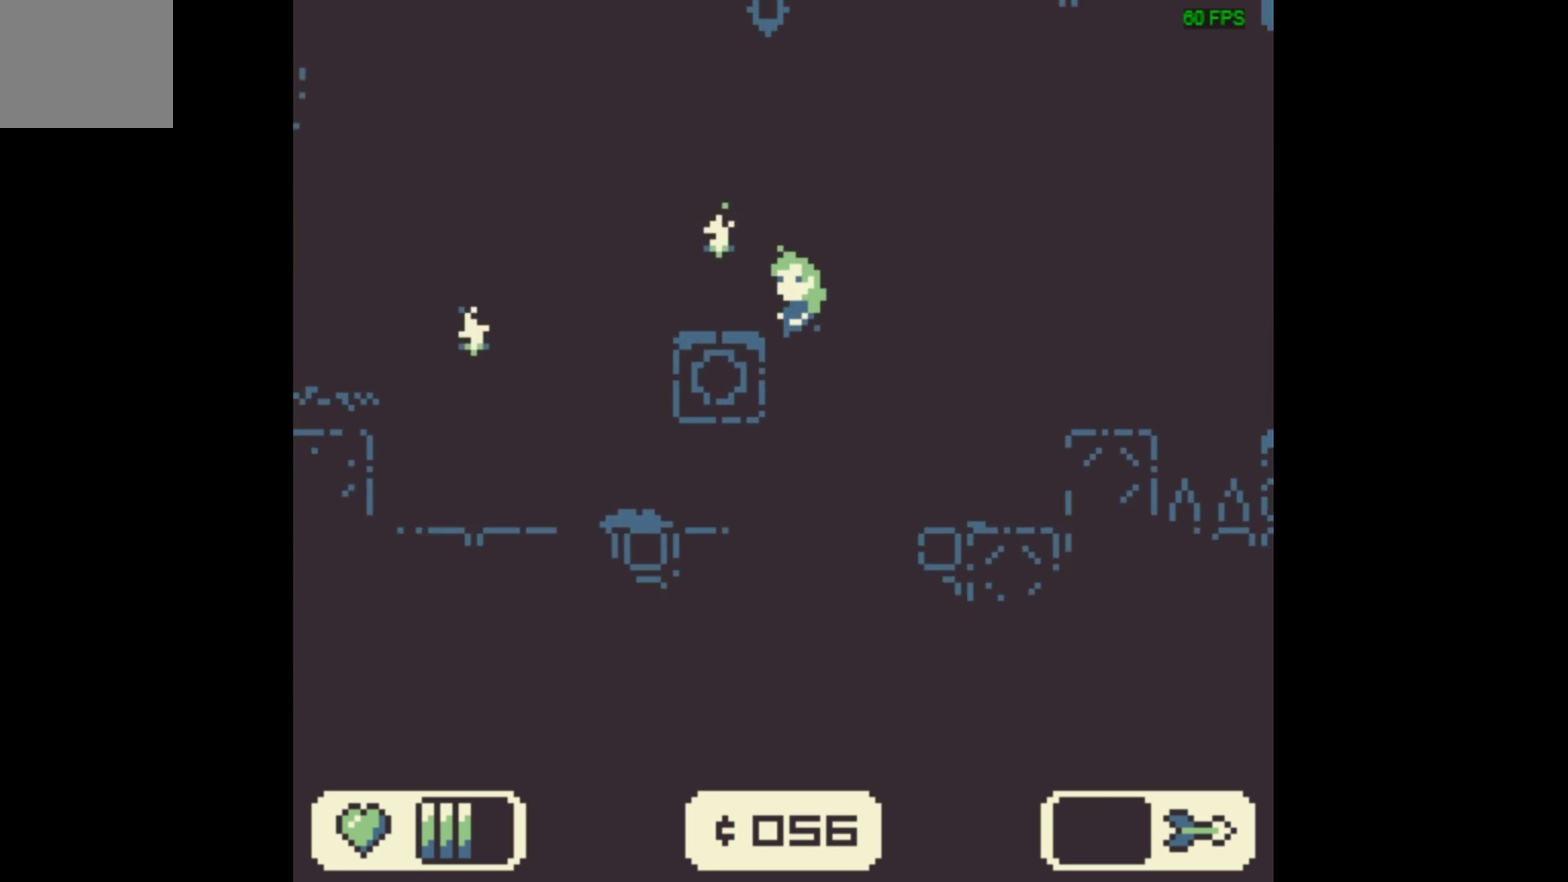
{"dt_ms": 400, "buttons": [], "events": [[333, "A", "up"], [400, "DPAD_LEFT", "up"]]}
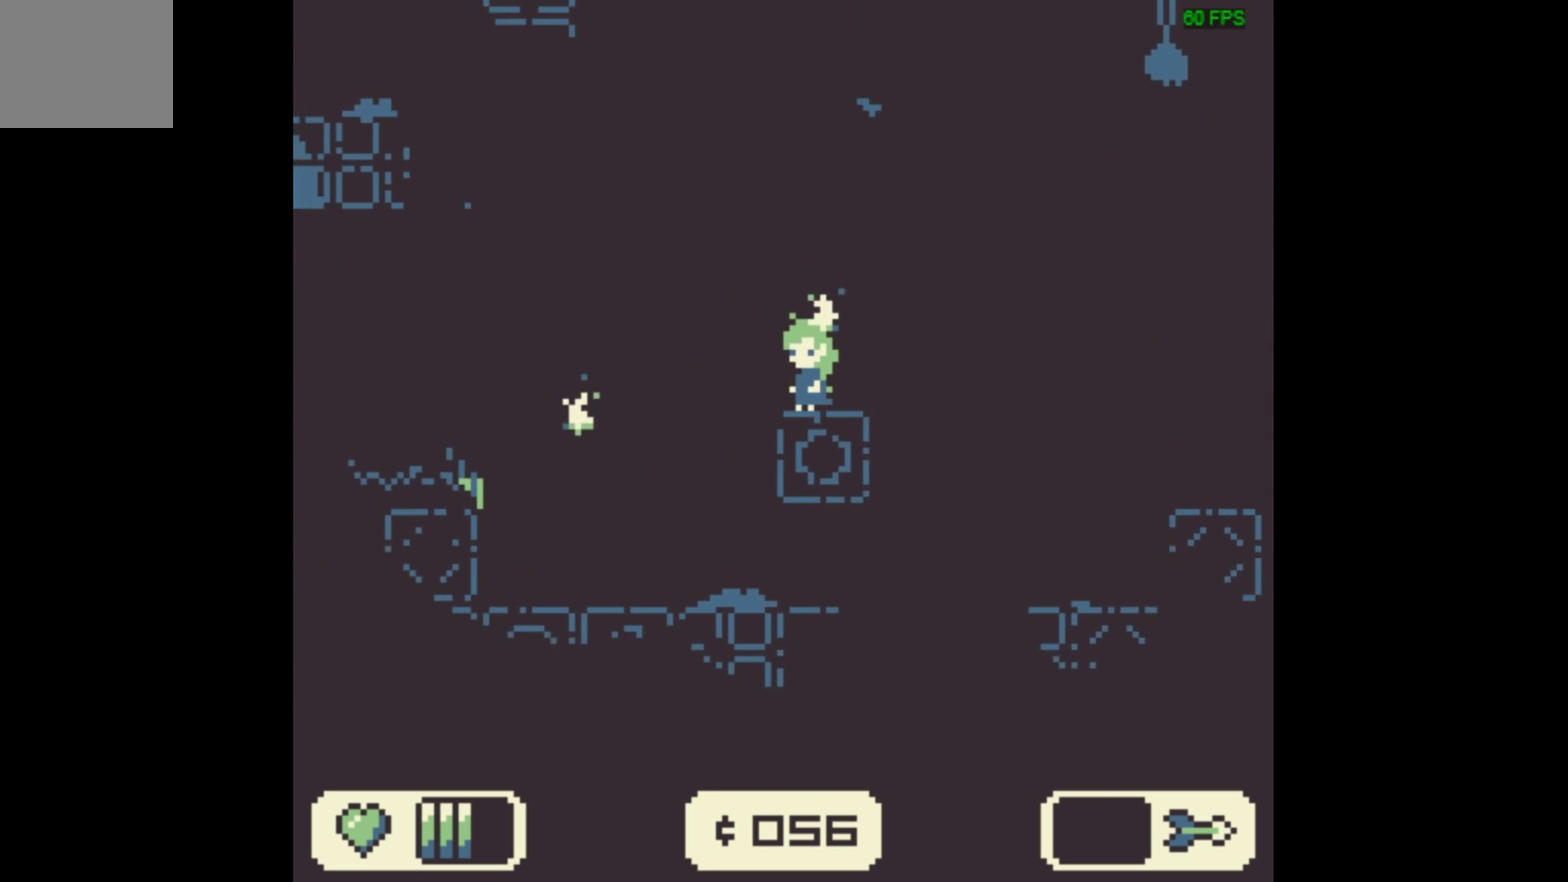
{"dt_ms": 400, "buttons": ["DPAD_LEFT"], "events": [[400, "DPAD_LEFT", "down"]]}
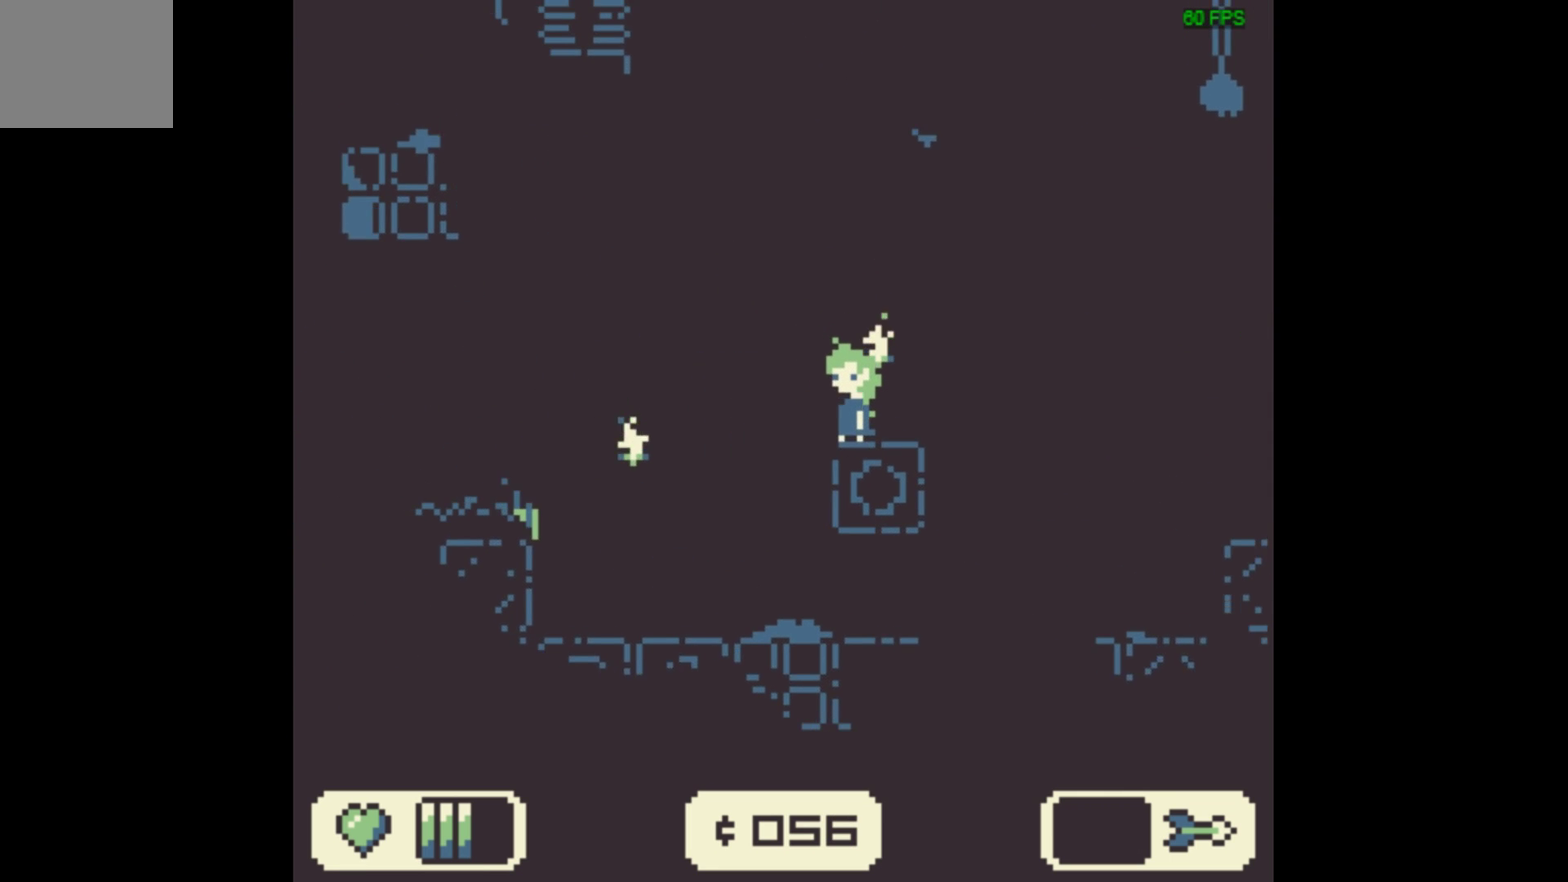
{"dt_ms": 700, "buttons": ["A", "DPAD_LEFT"], "events": [[233, "A", "down"], [300, "A", "up"], [700, "A", "down"]]}
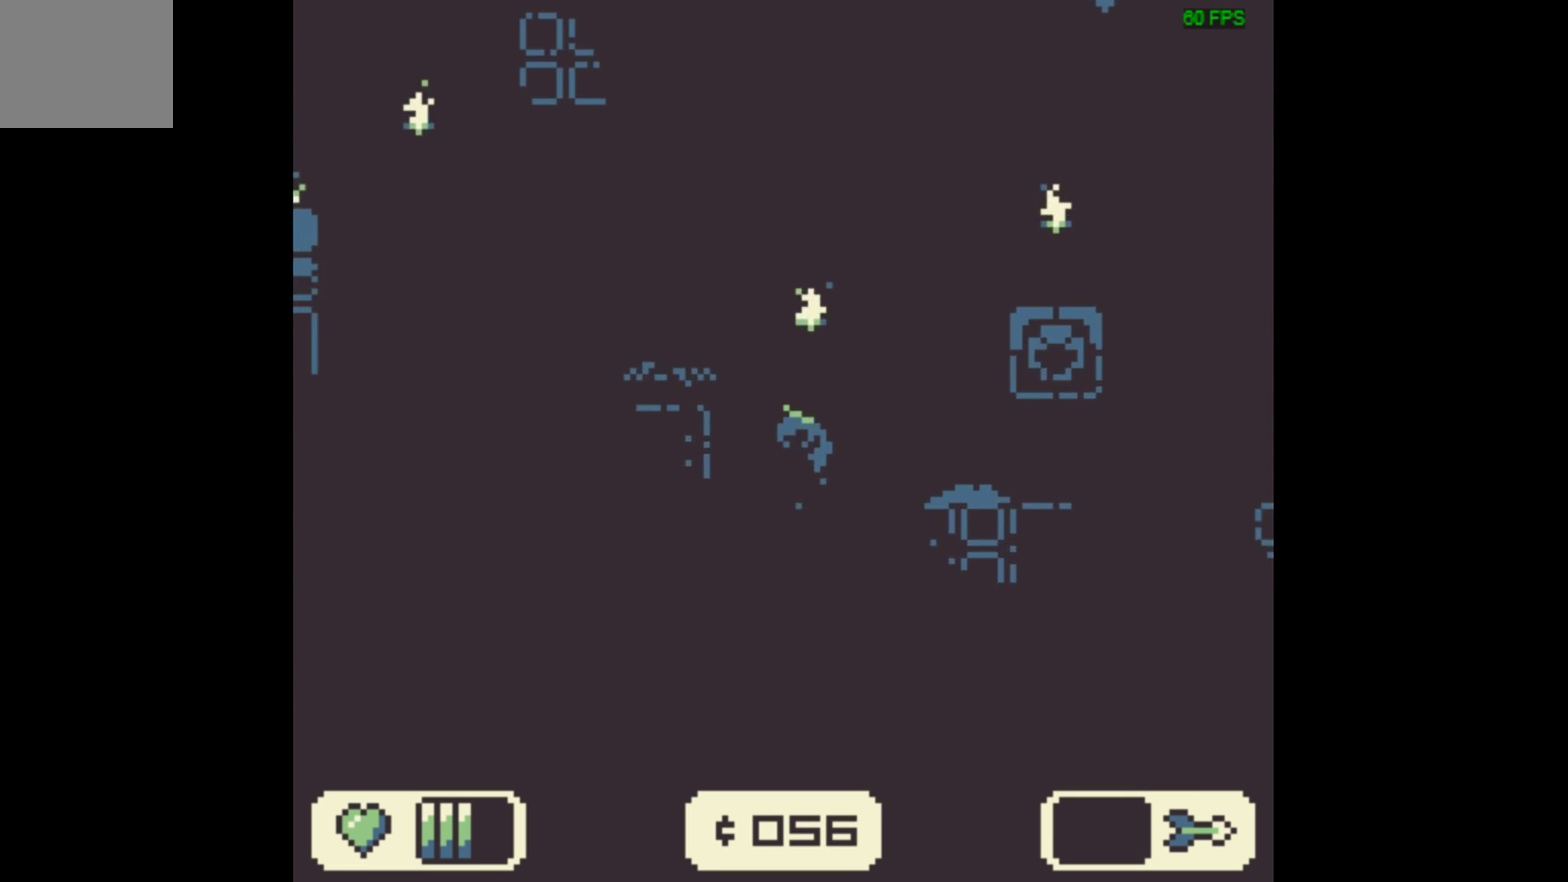
{"dt_ms": 400, "buttons": ["DPAD_LEFT"], "events": [[333, "A", "up"]]}
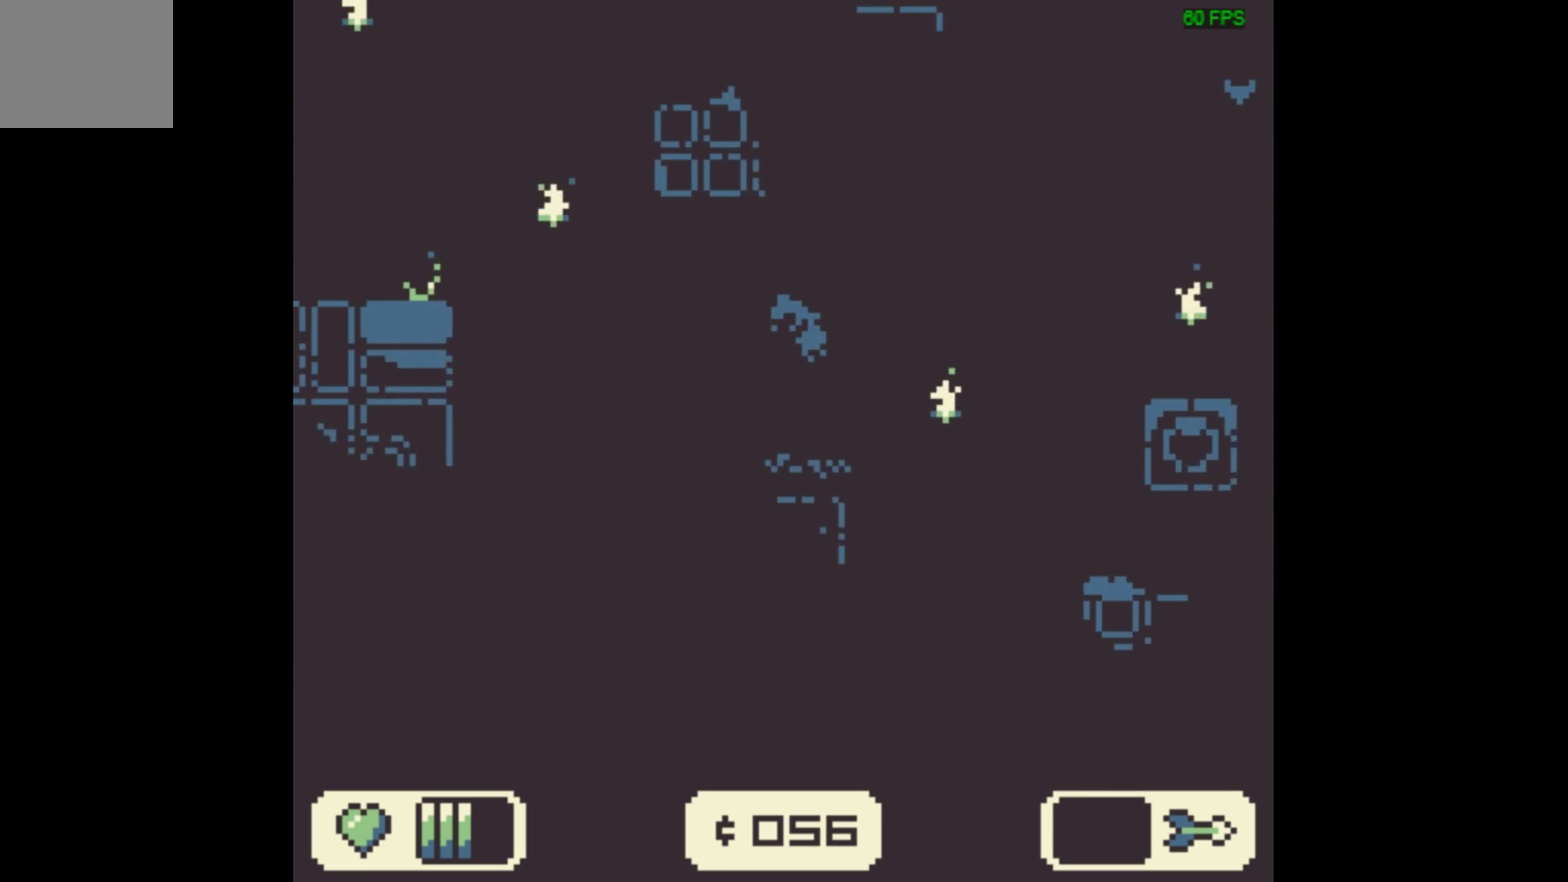
{"dt_ms": 633, "buttons": ["A", "DPAD_LEFT"], "events": [[500, "A", "down"]]}
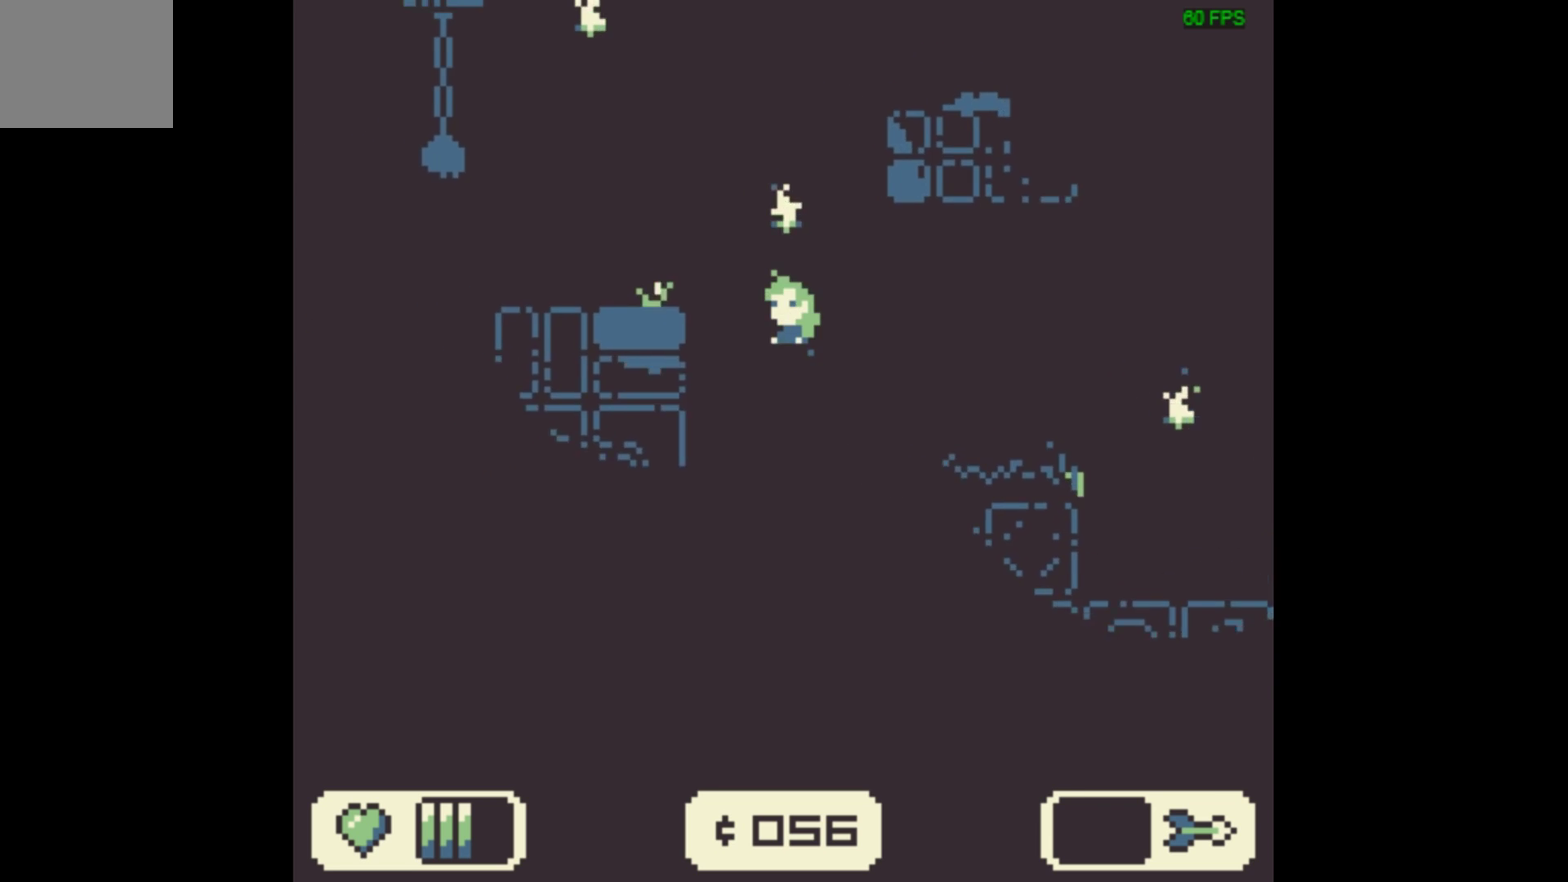
{"dt_ms": 467, "buttons": [], "events": [[433, "A", "up"], [467, "DPAD_LEFT", "up"]]}
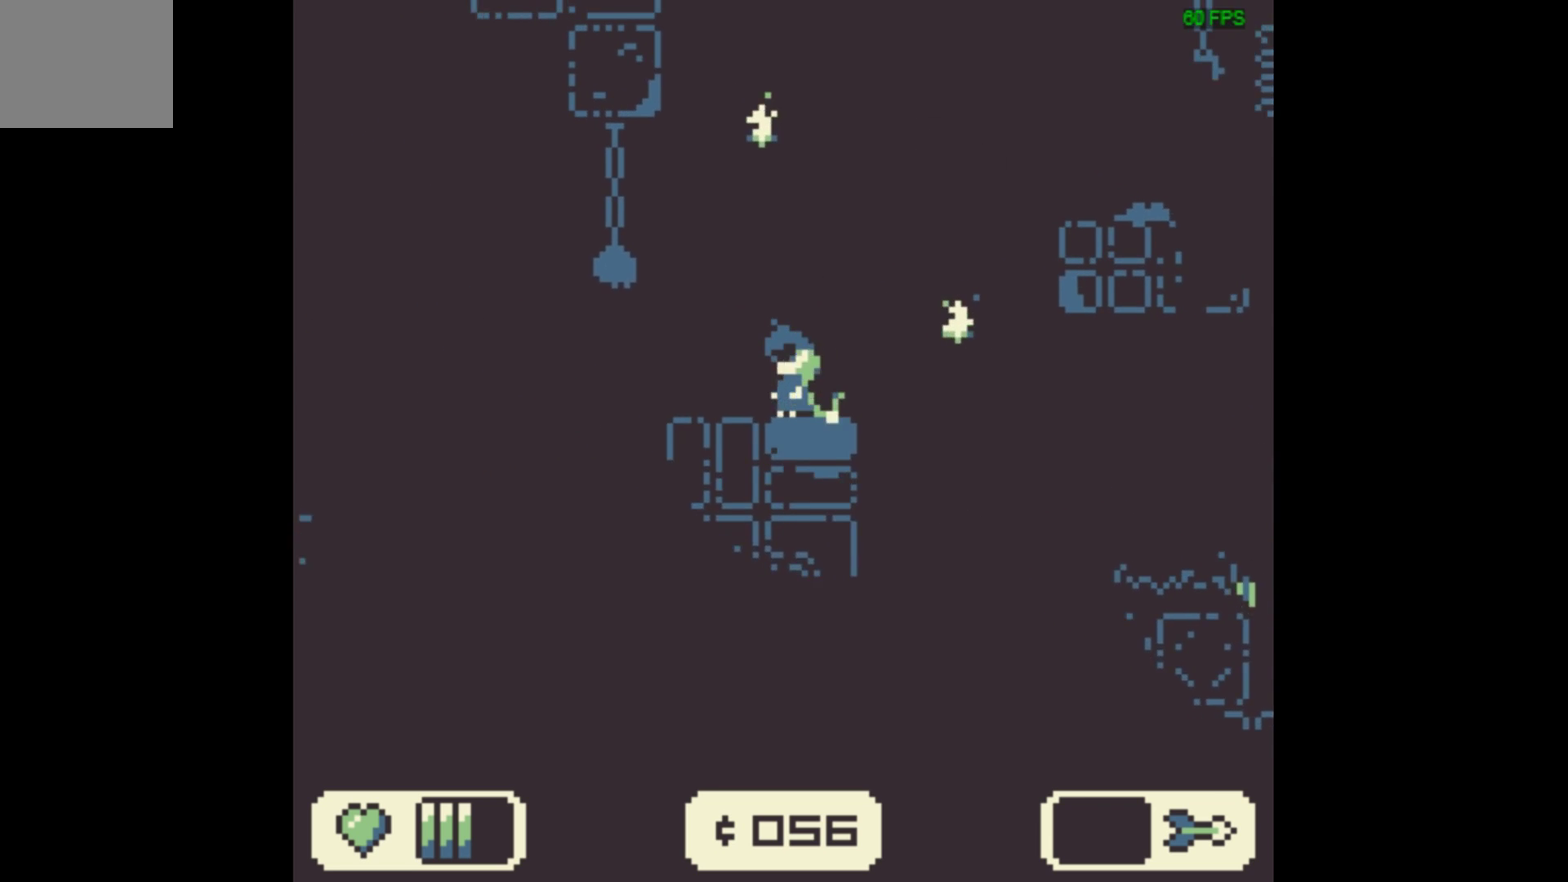
{"dt_ms": 400, "buttons": ["A", "DPAD_RIGHT"], "events": [[66, "DPAD_RIGHT", "down"], [333, "A", "down"]]}
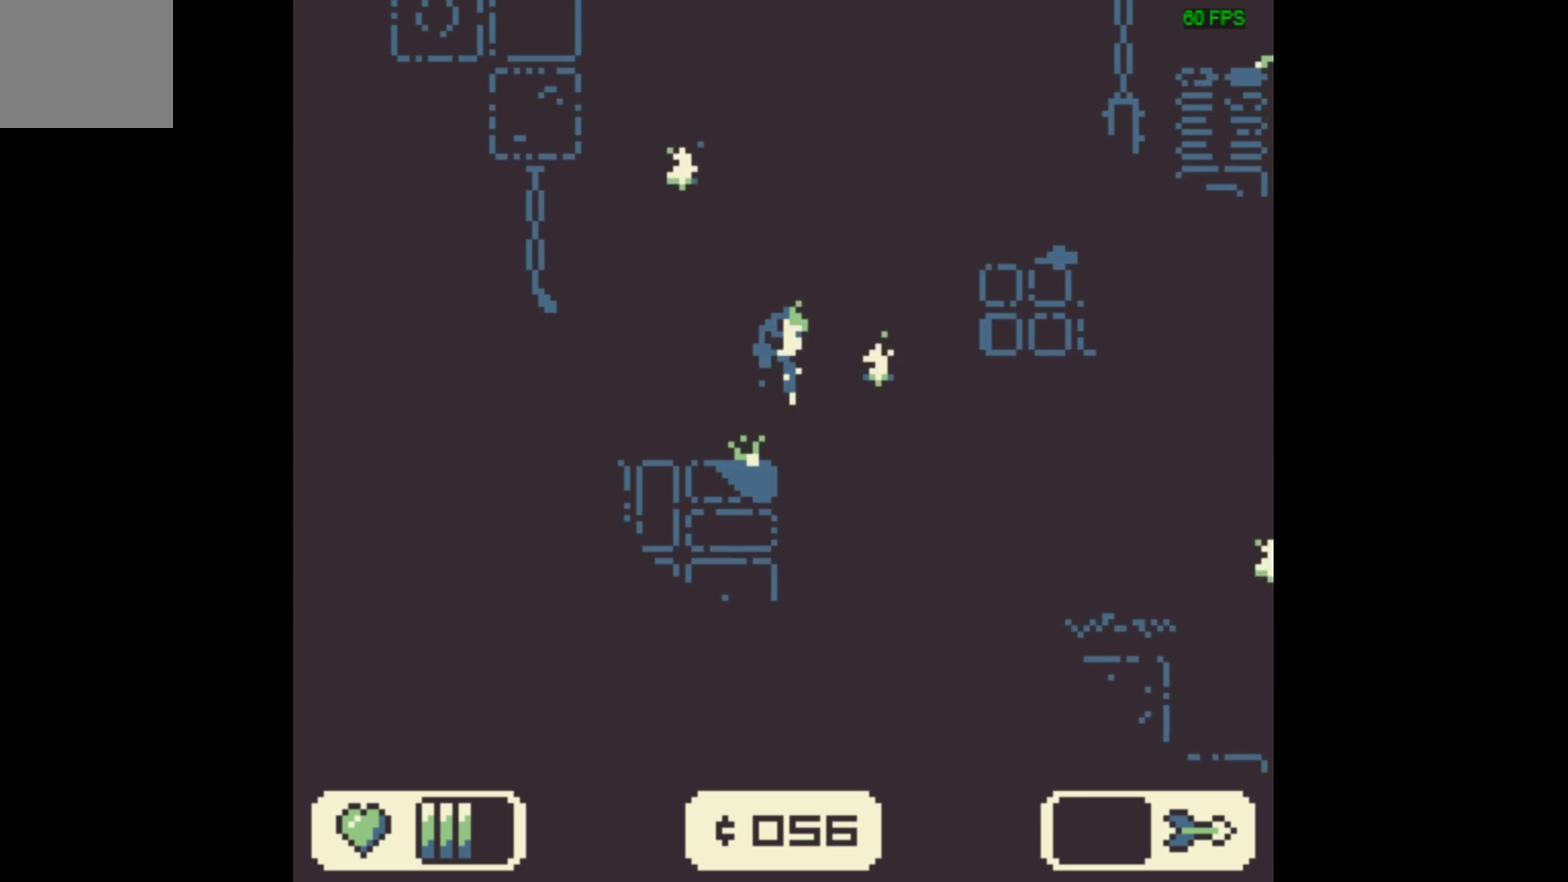
{"dt_ms": 700, "buttons": [], "events": [[566, "A", "up"], [666, "DPAD_RIGHT", "up"]]}
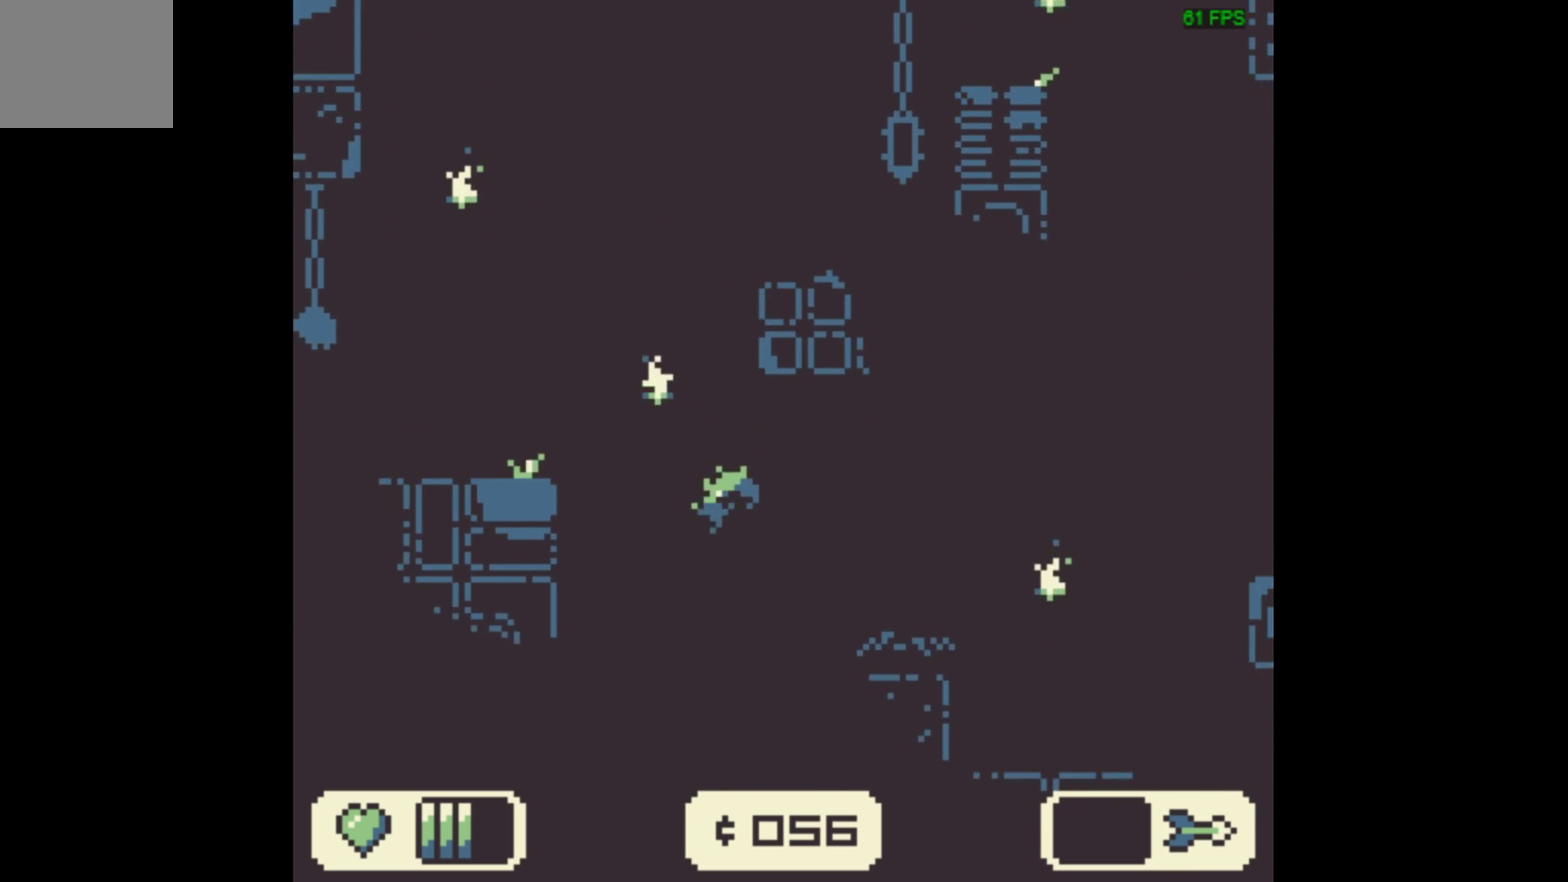
{"dt_ms": 433, "buttons": ["A", "DPAD_LEFT"], "events": [[300, "A", "down"], [300, "DPAD_LEFT", "down"]]}
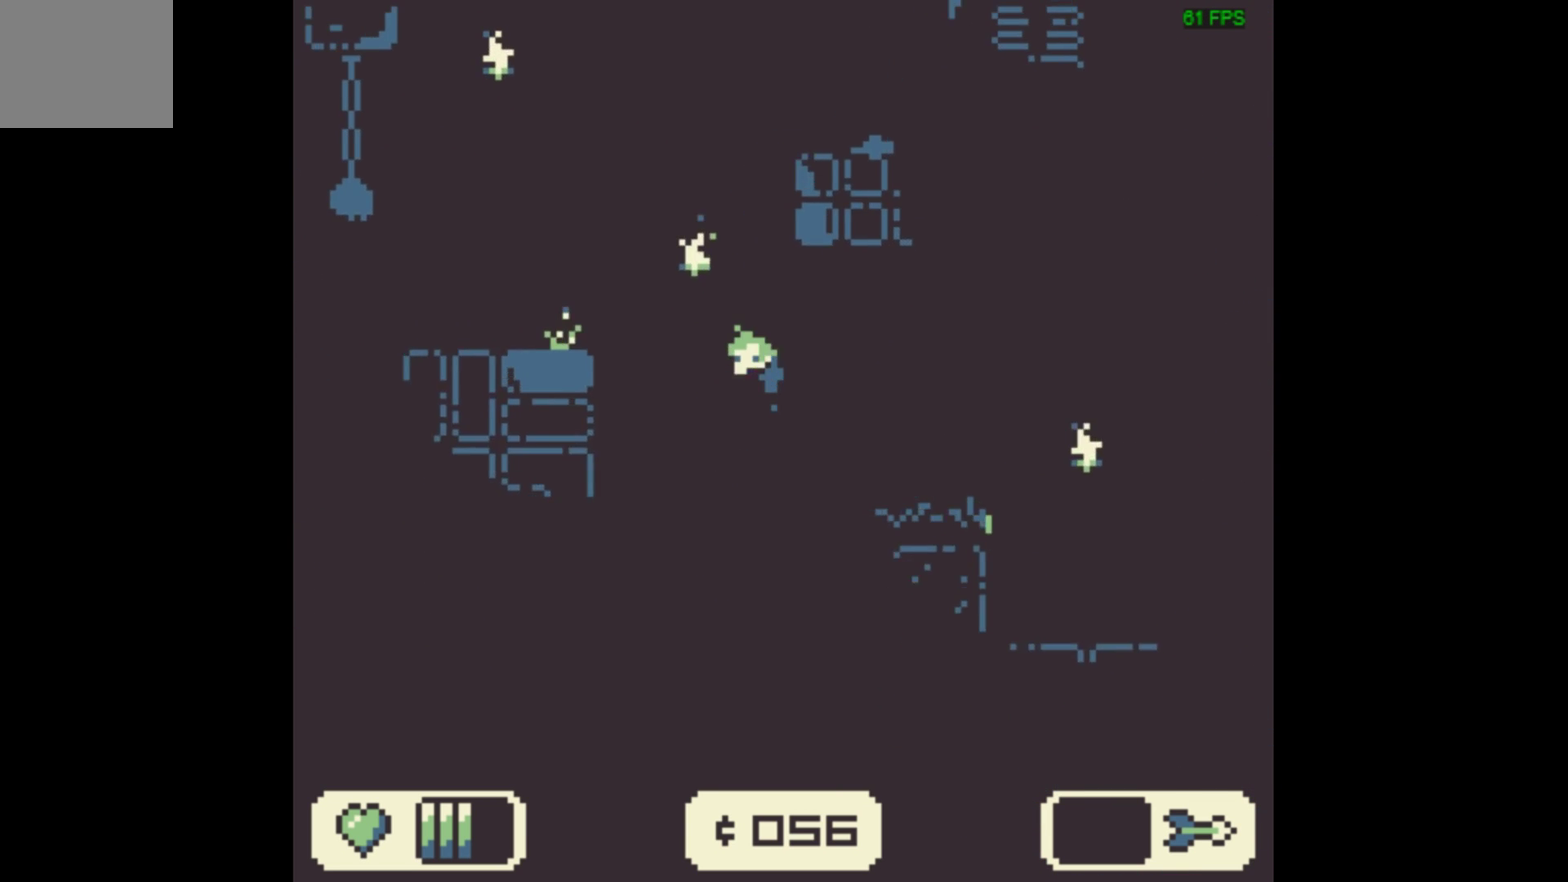
{"dt_ms": 467, "buttons": ["DPAD_LEFT"], "events": [[467, "A", "up"]]}
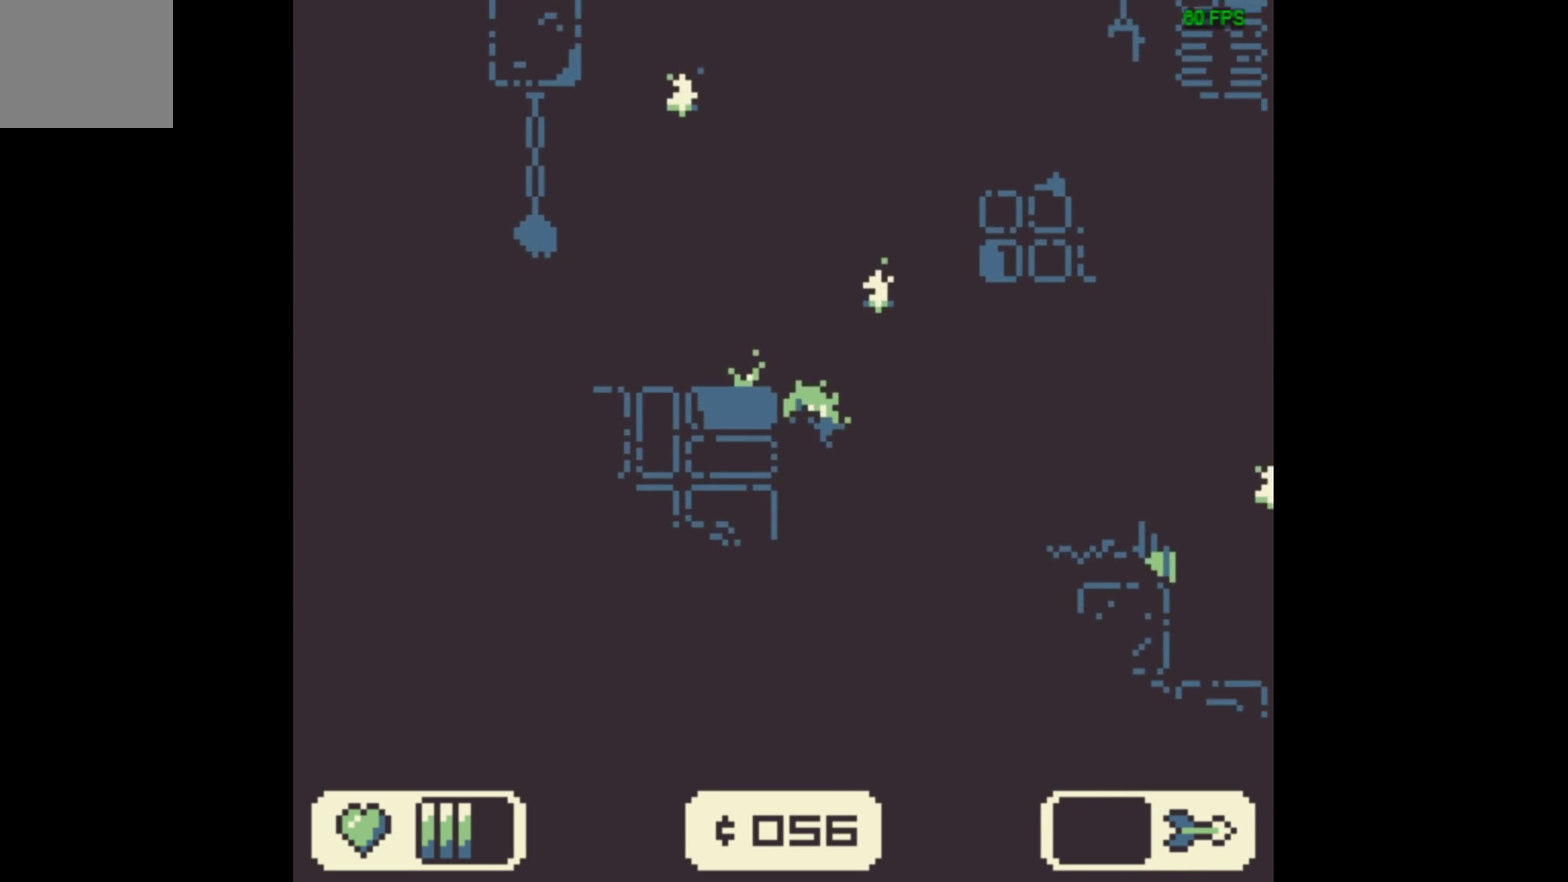
{"dt_ms": 300, "buttons": ["A"], "events": [[200, "DPAD_LEFT", "up"], [233, "A", "down"]]}
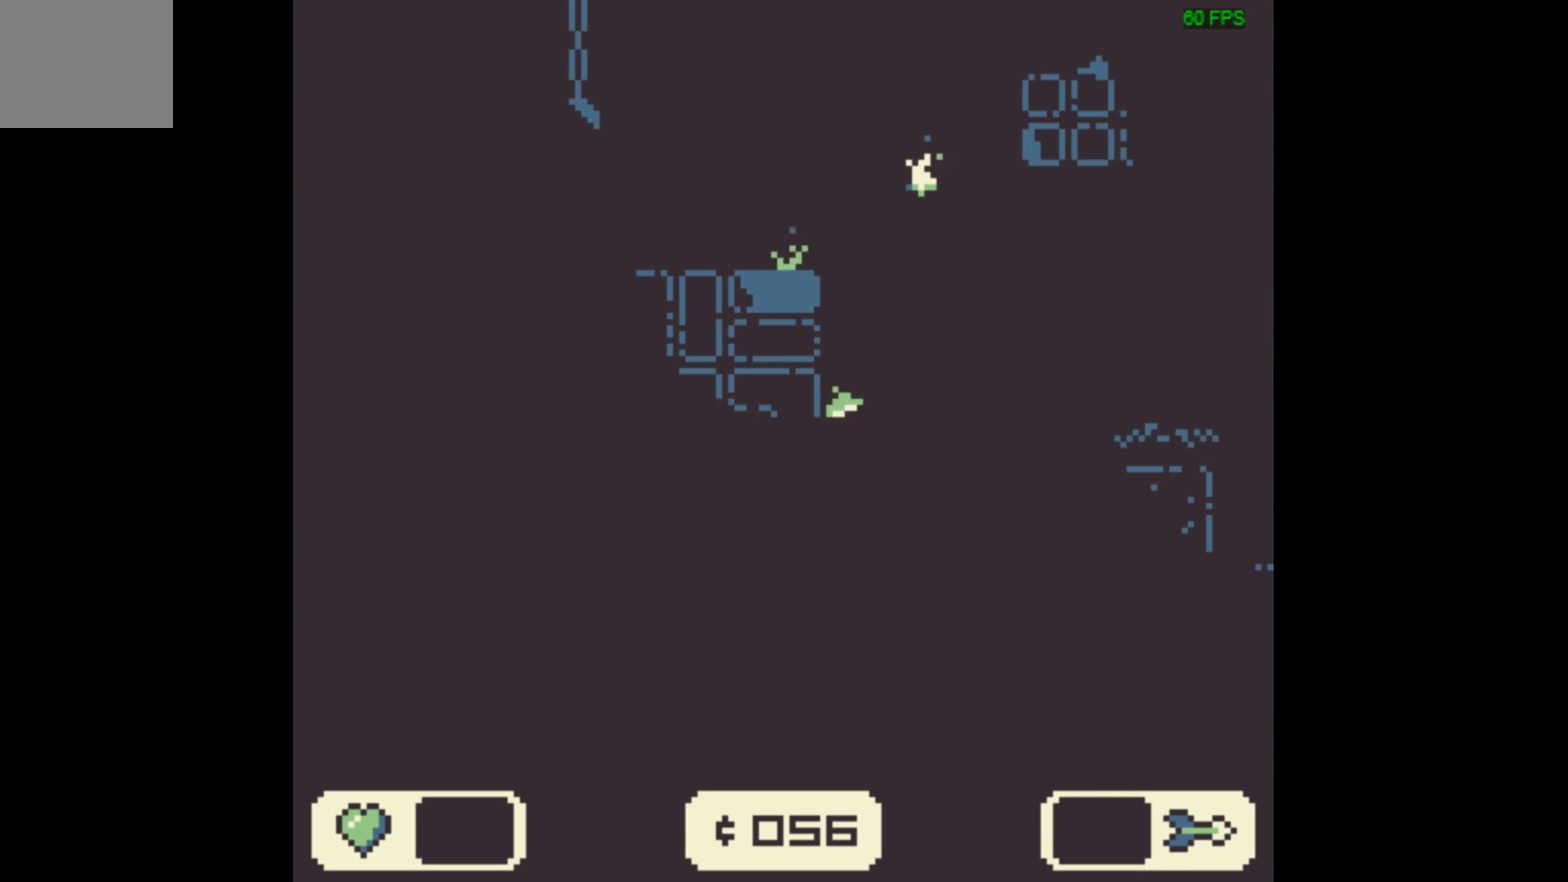
{"dt_ms": 600, "buttons": ["DPAD_RIGHT"], "events": [[300, "DPAD_RIGHT", "down"], [566, "A", "up"]]}
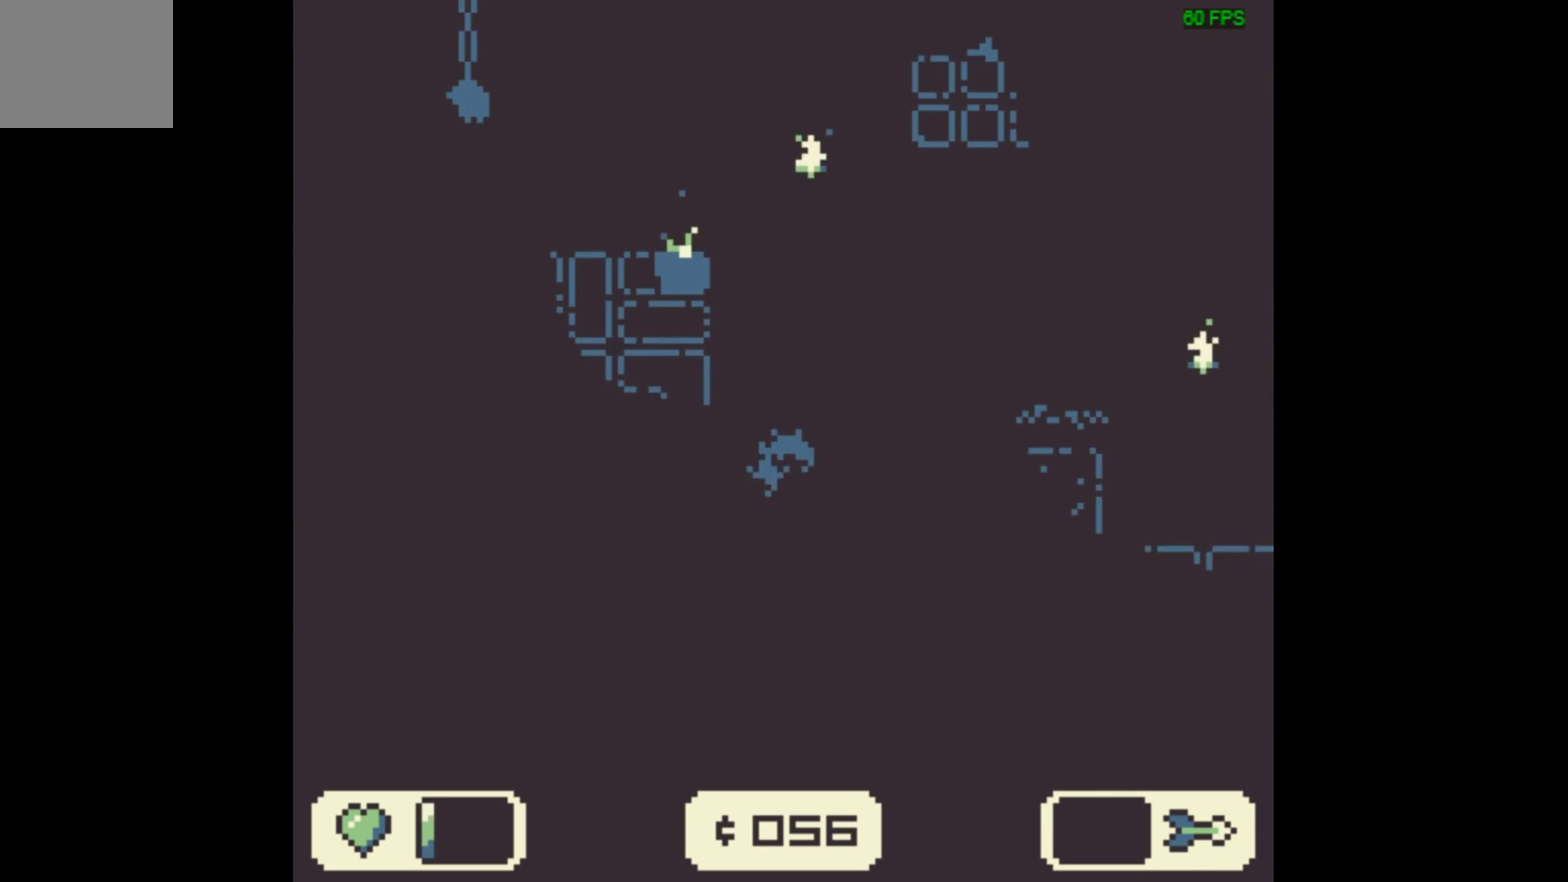
{"dt_ms": 500, "buttons": [], "events": [[100, "A", "down"], [466, "A", "up"], [500, "DPAD_RIGHT", "up"]]}